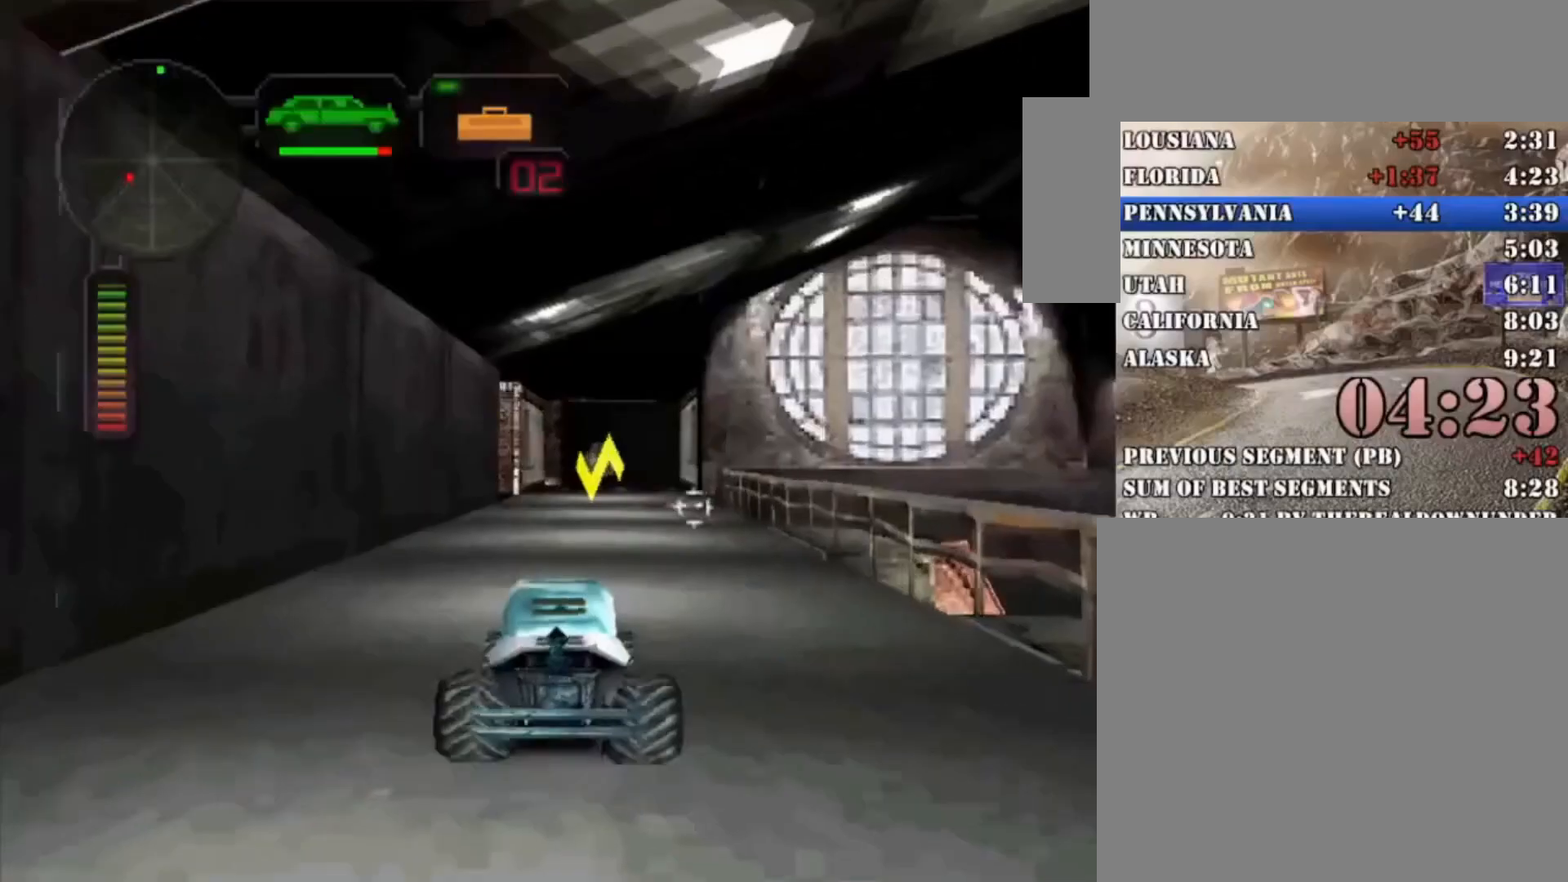
Gameplay with a controller (Xbox layout); each line is a JSON object with the inputs held at the frame after it (dt_ms = milliseconds from this image to that frame). "button_events" lists button changes between this image and that frame as [ms after this image, input, new state], when the widget could be followed in between (sticks are given only as held states). Not read: R3.
{"dt_ms": 500, "buttons": ["R2"], "left_stick": "center", "right_stick": "center", "button_events": []}
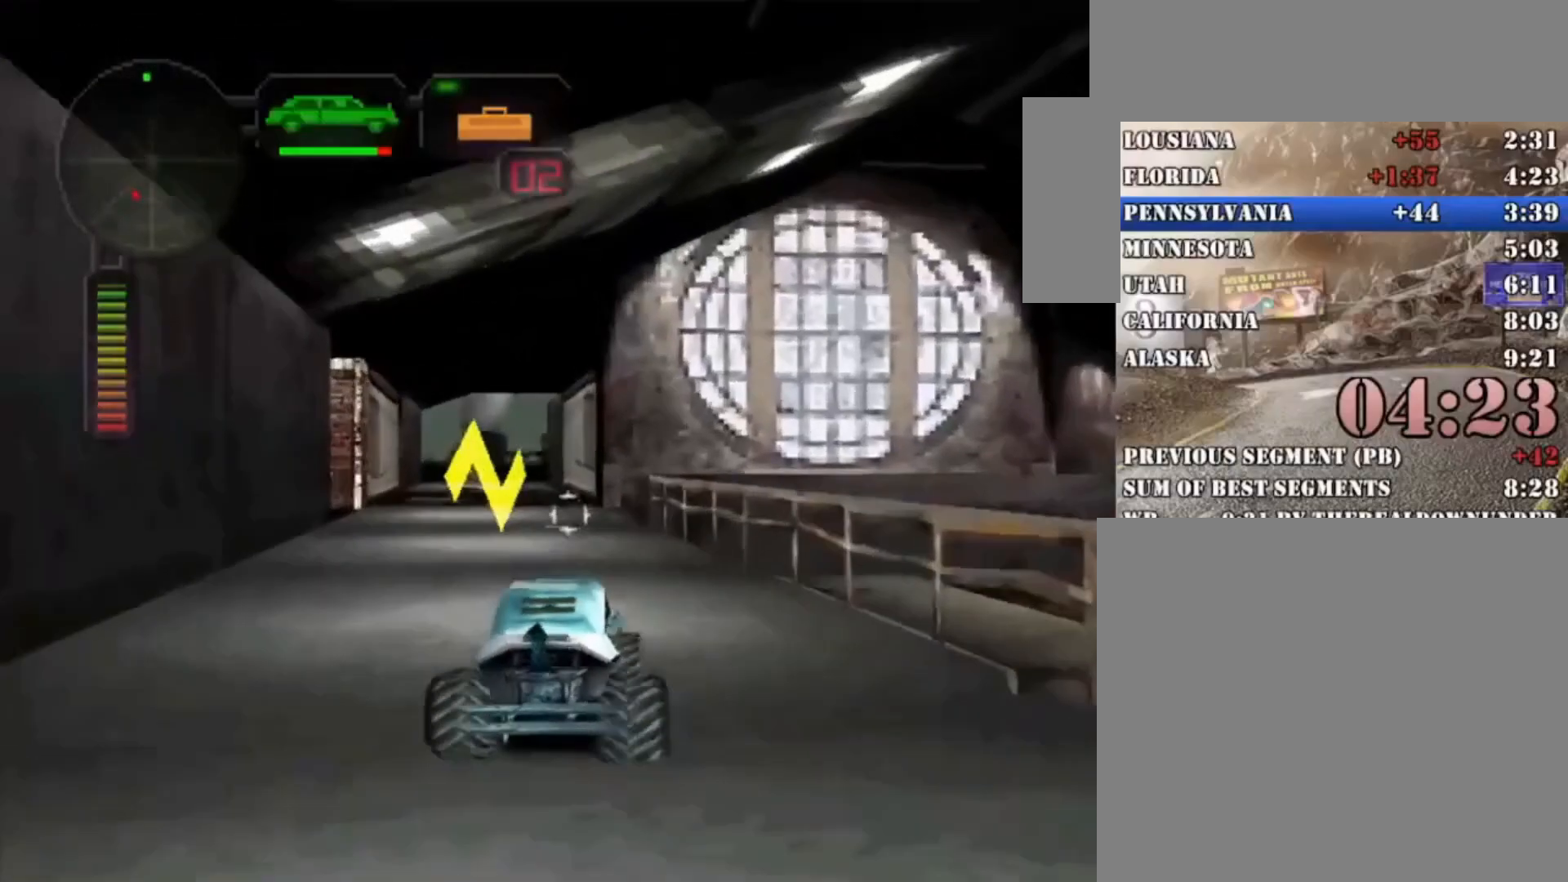
{"dt_ms": 500, "buttons": ["R2"], "left_stick": "left", "right_stick": "center", "button_events": []}
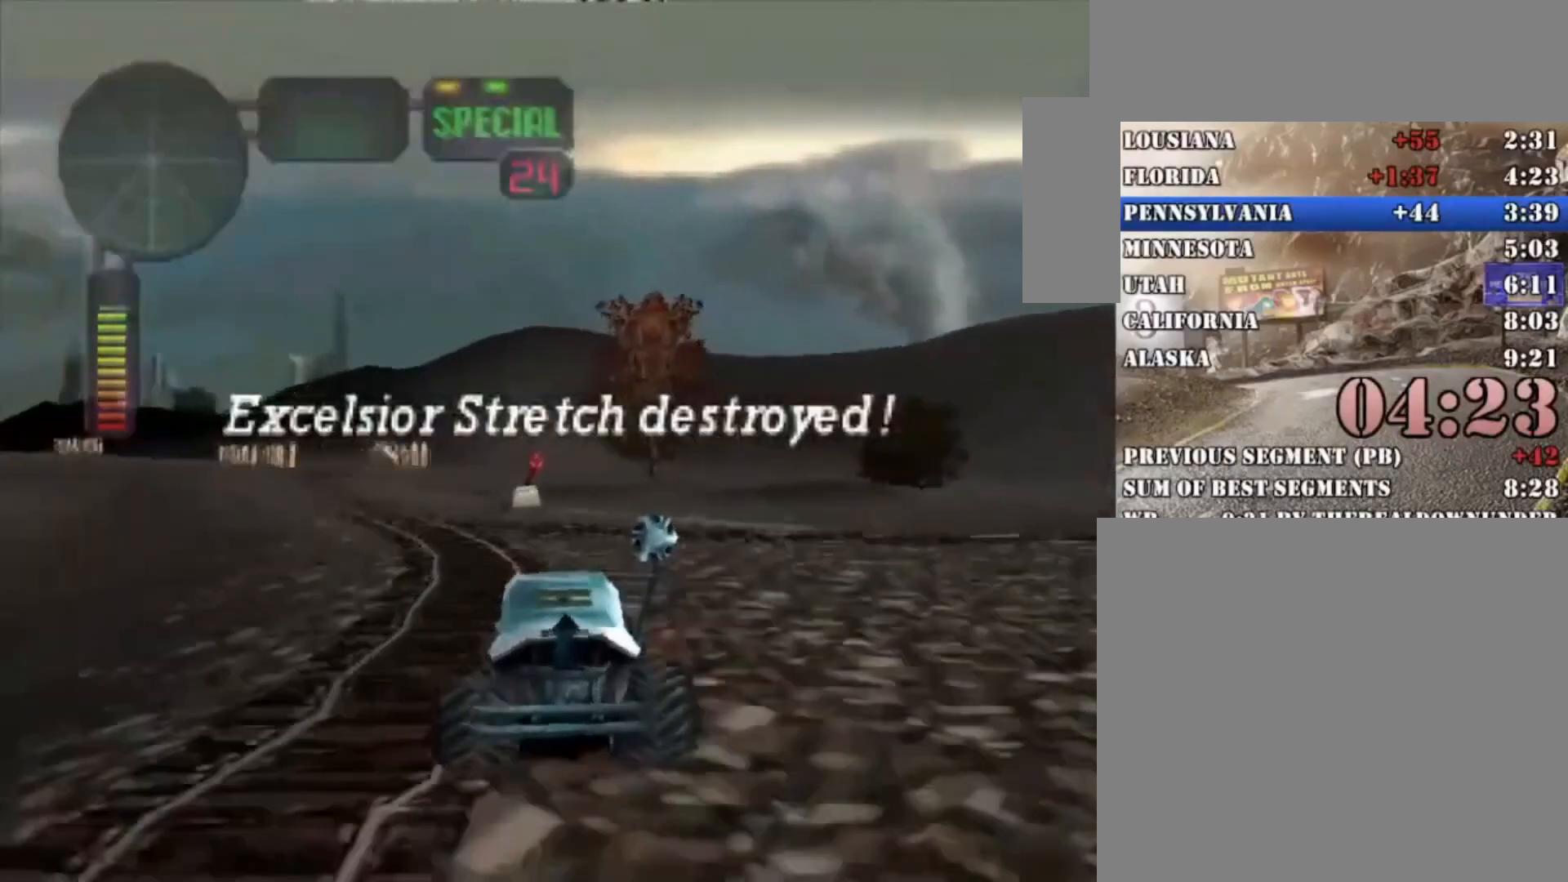
{"dt_ms": 500, "buttons": ["R2"], "left_stick": "right", "right_stick": "center", "button_events": [[167, "R2", "up"], [267, "R2", "down"]]}
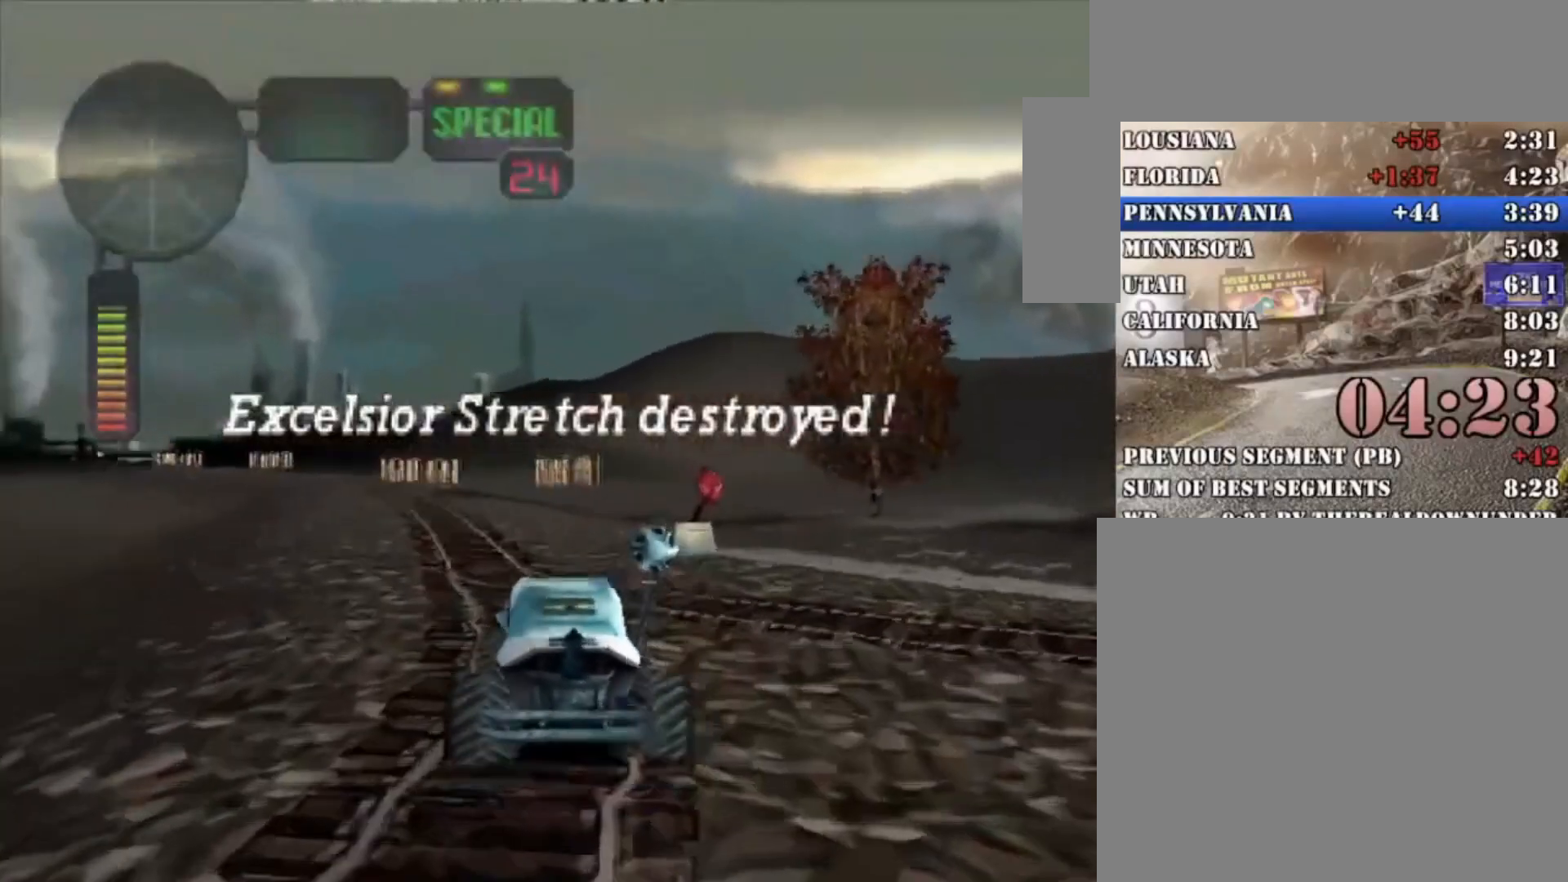
{"dt_ms": 500, "buttons": ["R2"], "left_stick": "center", "right_stick": "center", "button_events": [[367, "L1", "down"], [467, "L1", "up"]]}
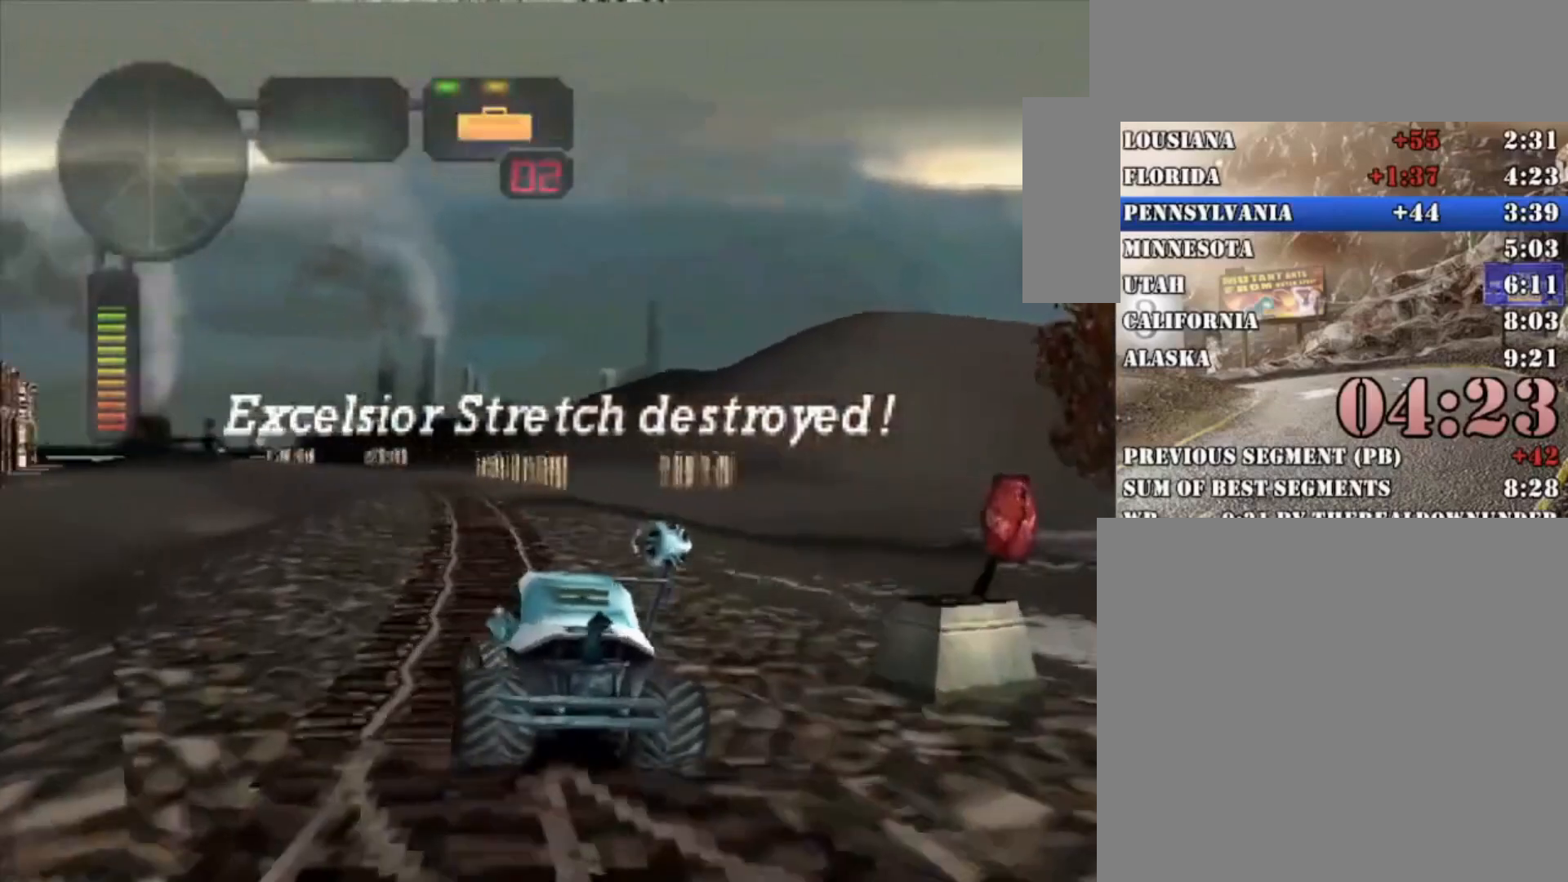
{"dt_ms": 500, "buttons": ["R2"], "left_stick": "left", "right_stick": "center", "button_events": []}
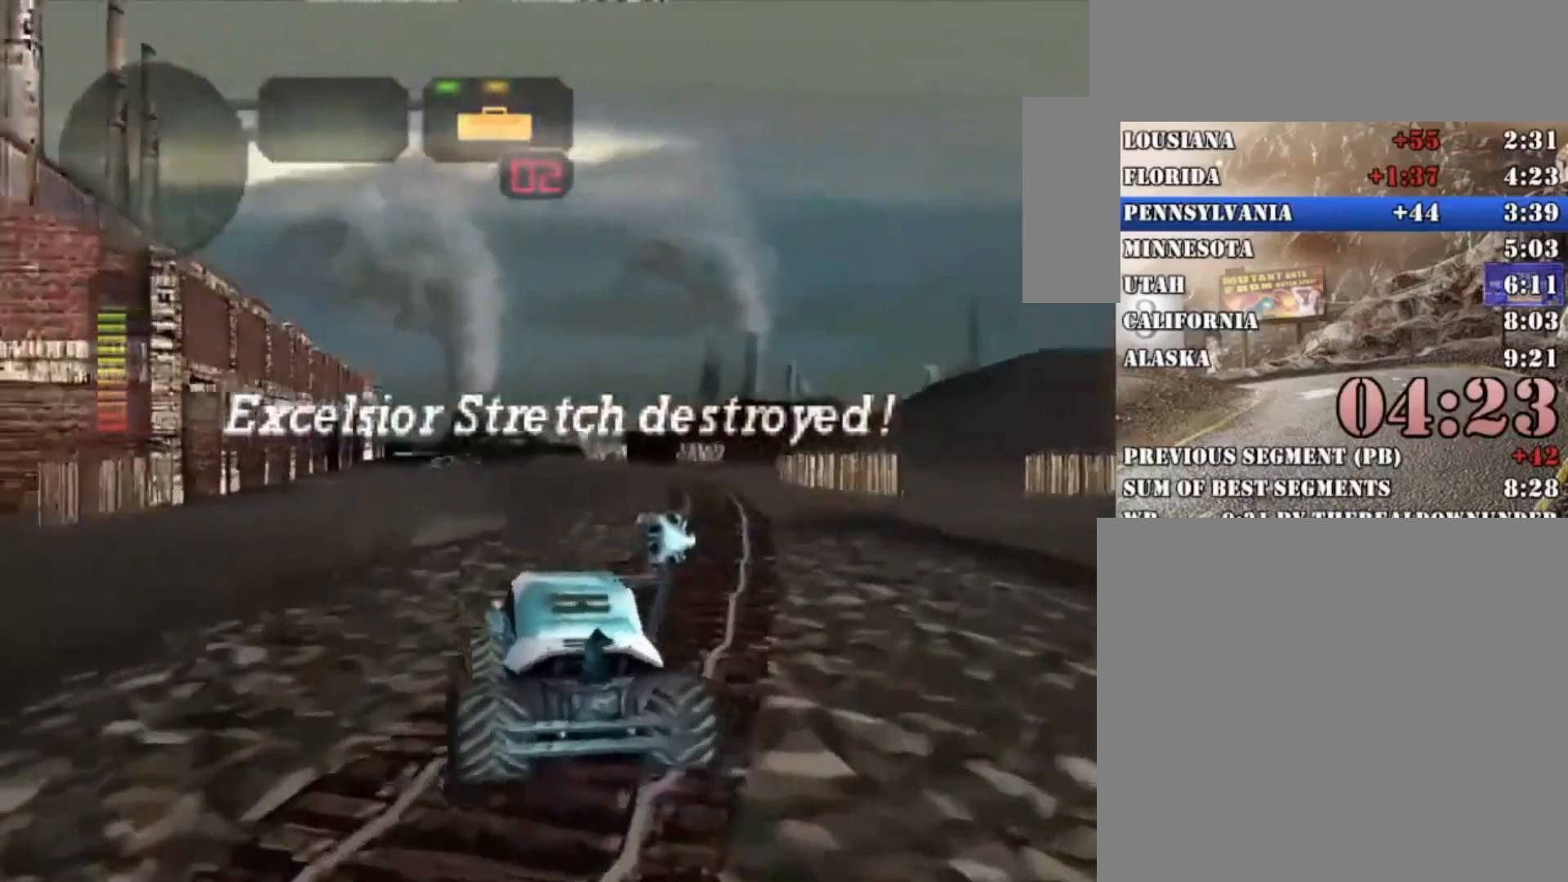
{"dt_ms": 500, "buttons": ["X"], "left_stick": "left", "right_stick": "center", "button_events": [[300, "L1", "down"], [333, "X", "down"], [400, "L1", "up"], [467, "R2", "up"]]}
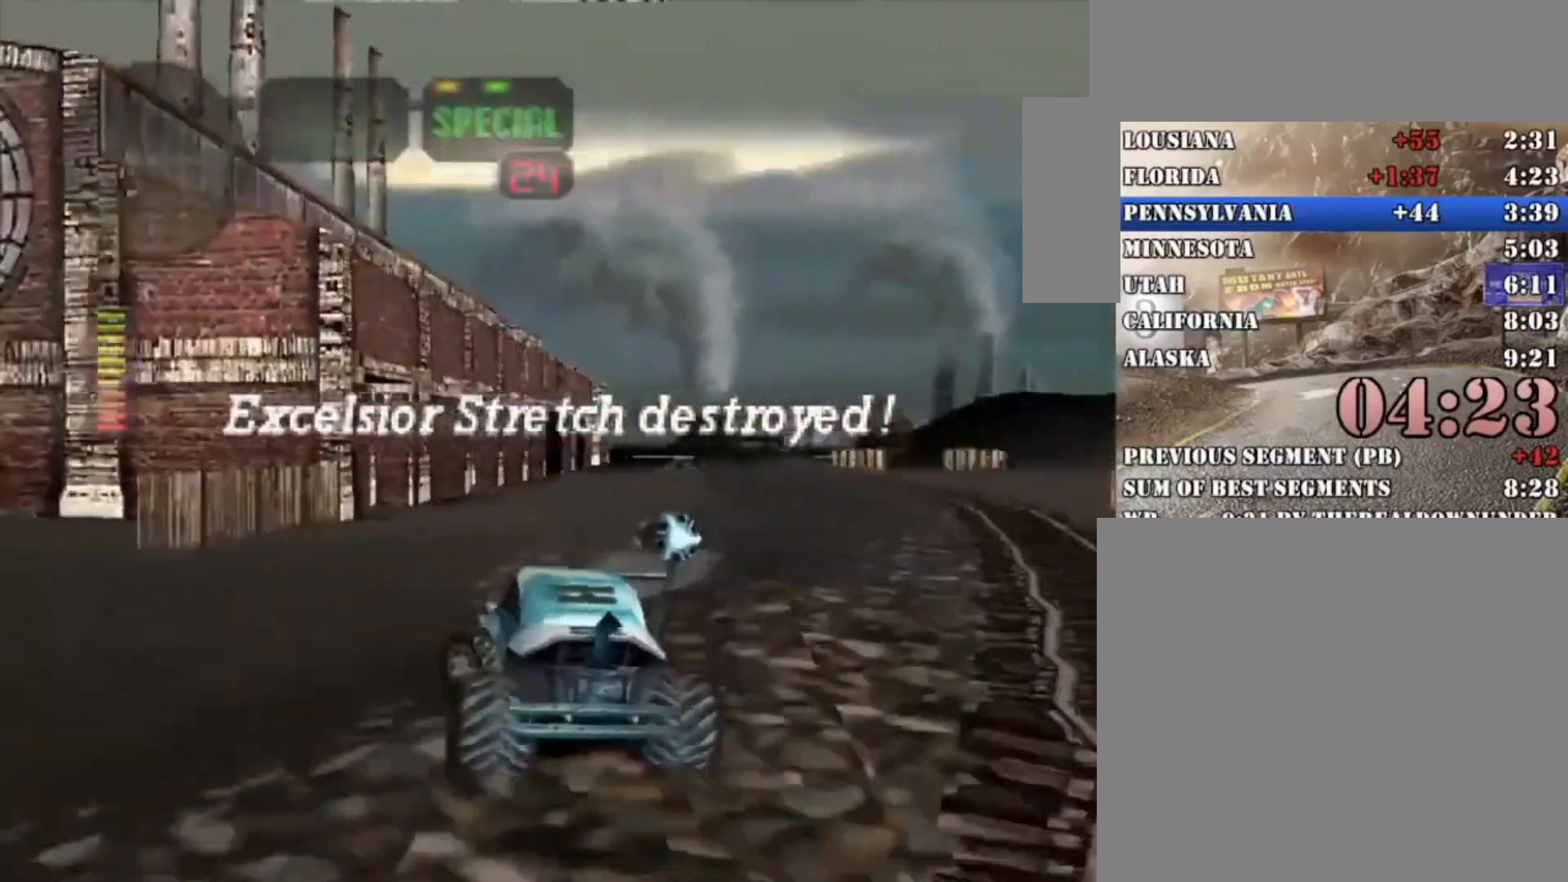
{"dt_ms": 500, "buttons": ["X", "R2"], "left_stick": "center", "right_stick": "center", "button_events": [[200, "L1", "down"], [233, "R2", "down"], [233, "X", "up"], [267, "L1", "up"], [467, "X", "down"]]}
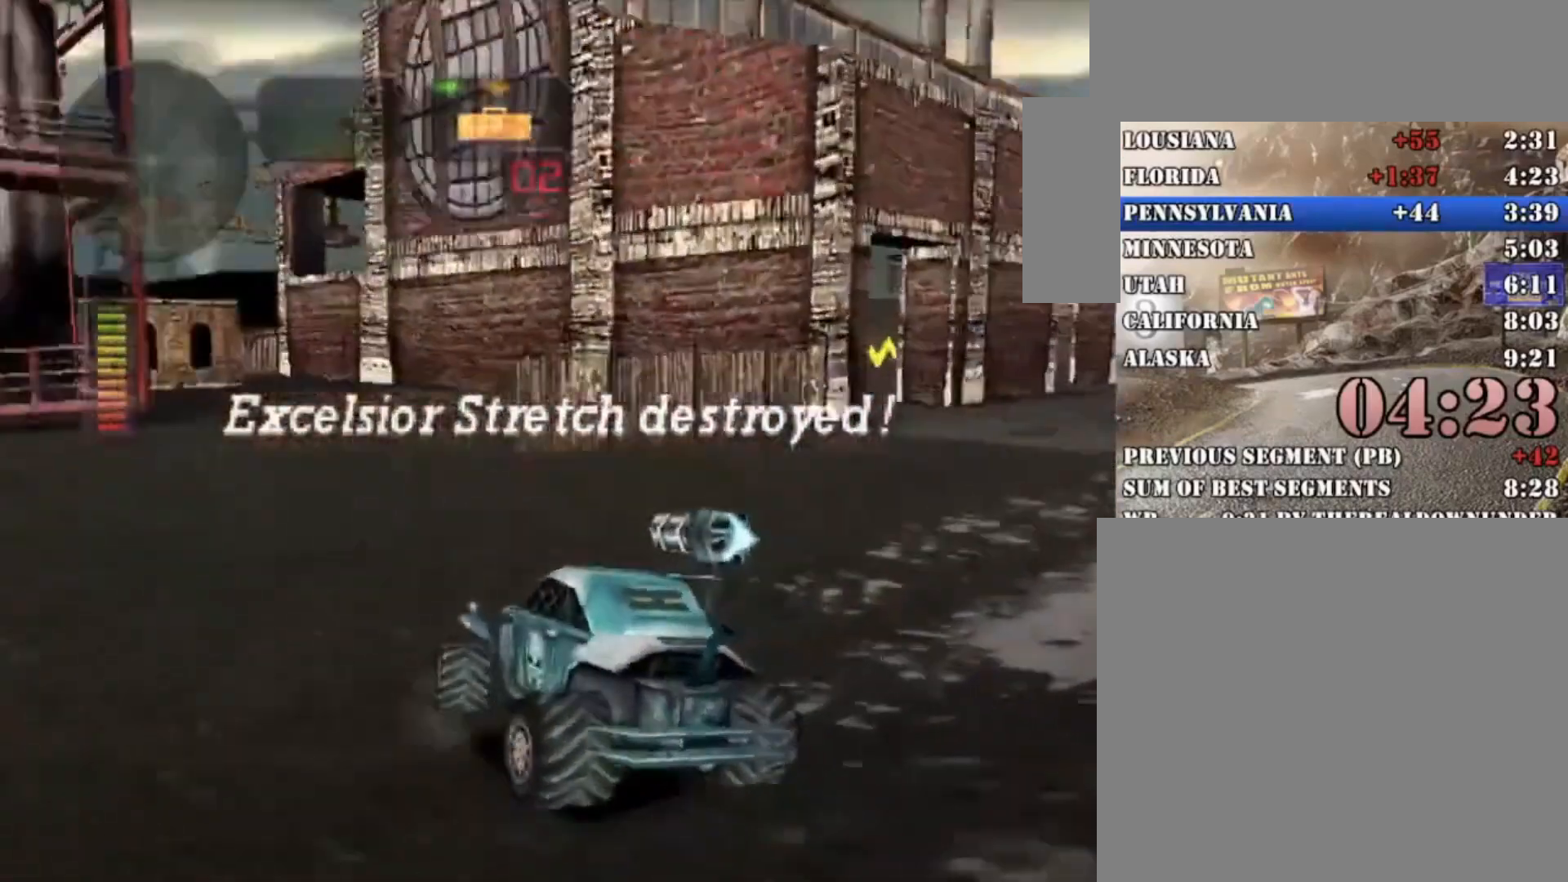
{"dt_ms": 500, "buttons": [], "left_stick": "left", "right_stick": "center", "button_events": [[100, "X", "up"], [300, "R2", "up"], [367, "R2", "down"], [500, "R2", "up"]]}
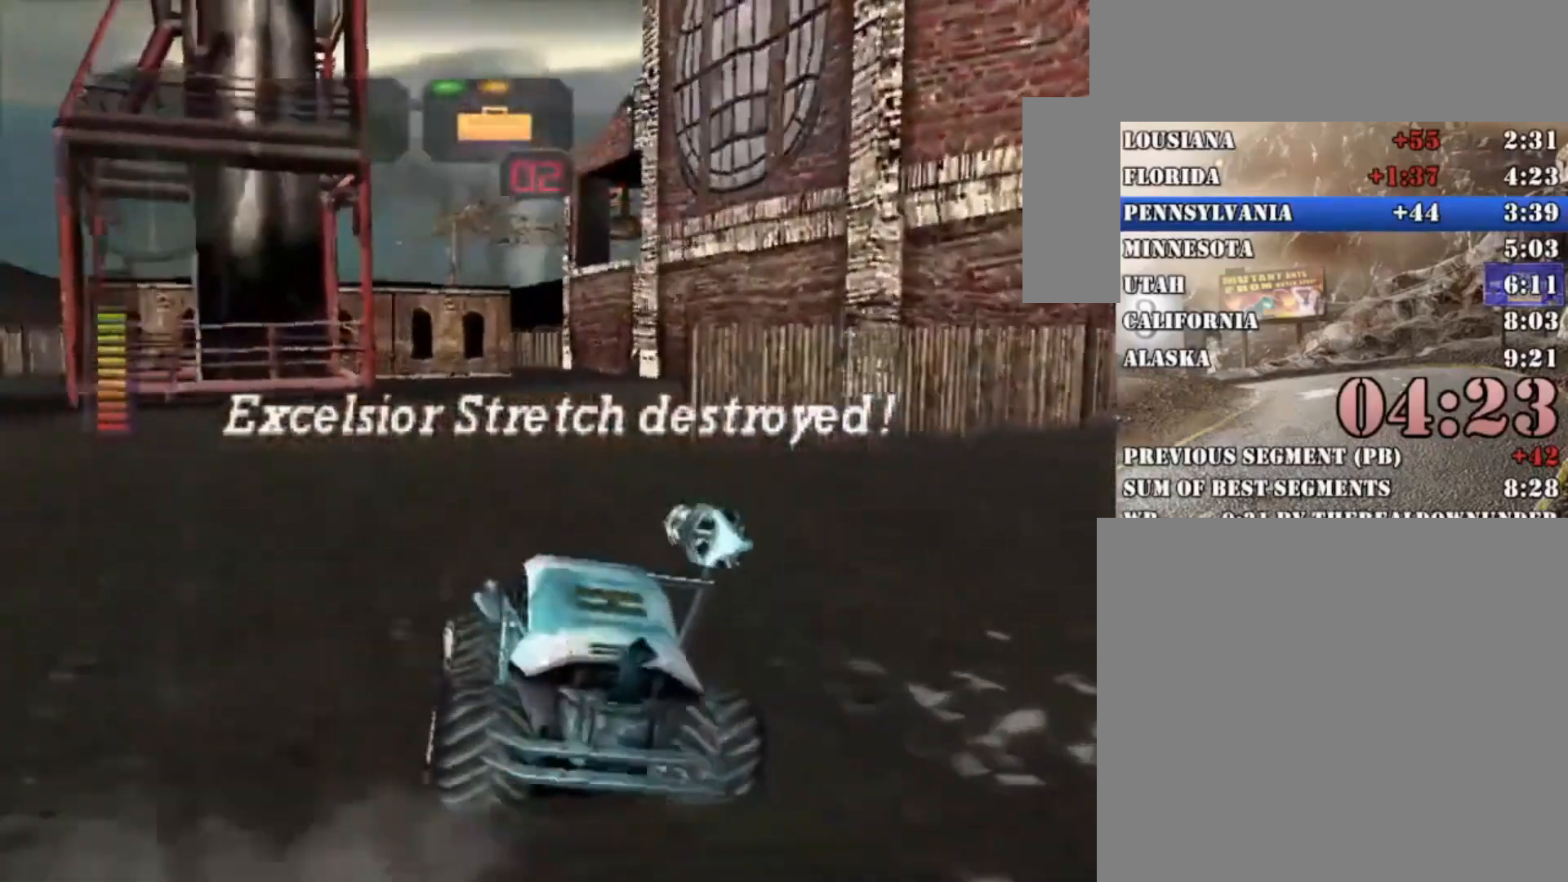
{"dt_ms": 500, "buttons": ["R2"], "left_stick": "center", "right_stick": "center", "button_events": [[67, "R2", "down"]]}
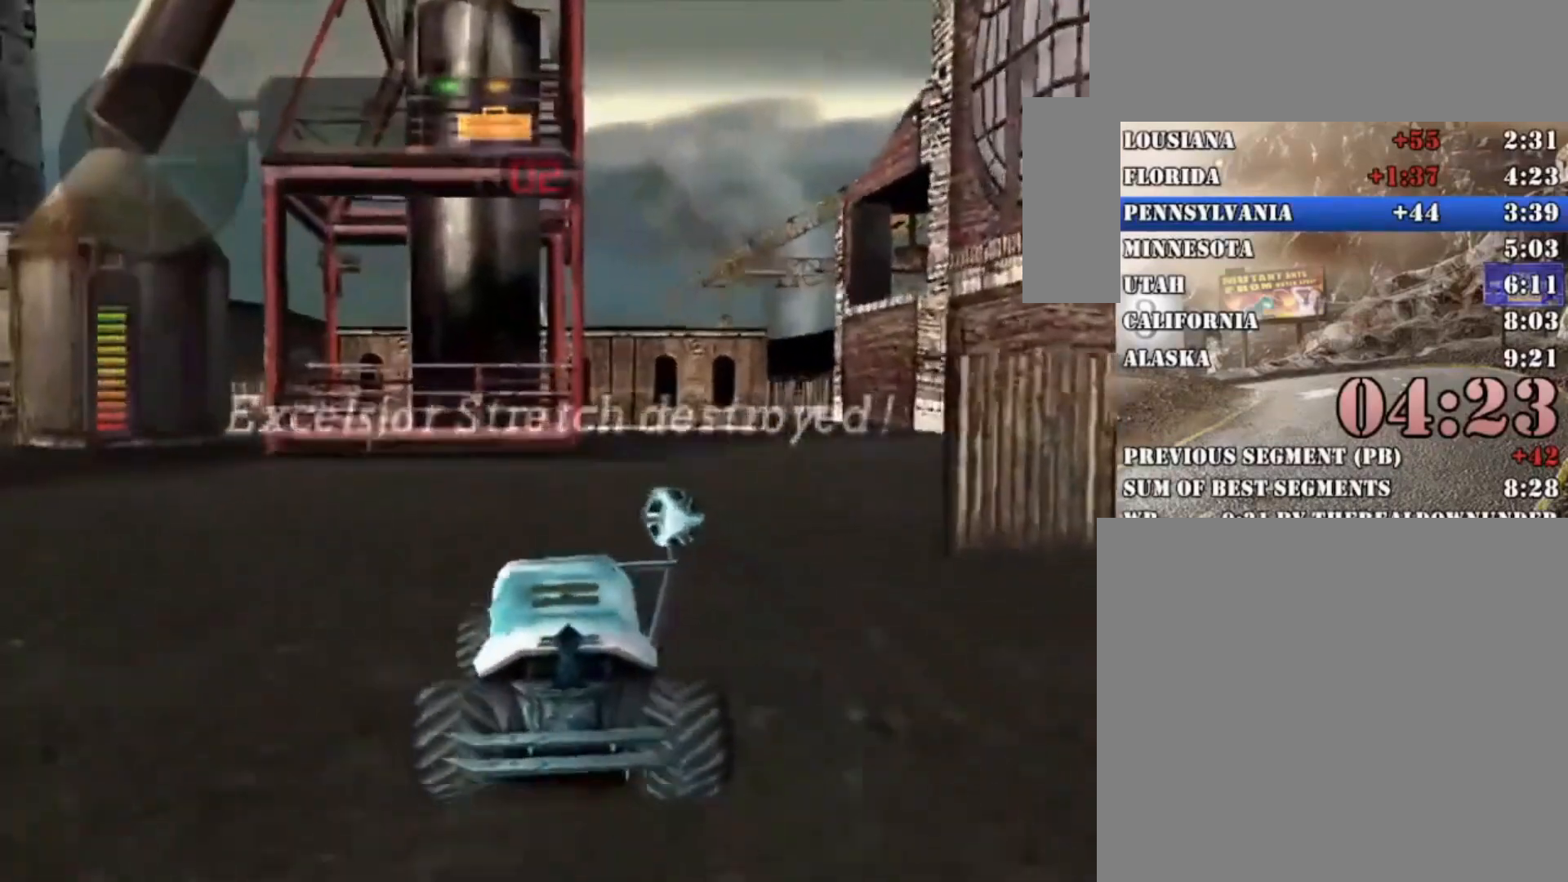
{"dt_ms": 500, "buttons": ["R2"], "left_stick": "center", "right_stick": "center", "button_events": []}
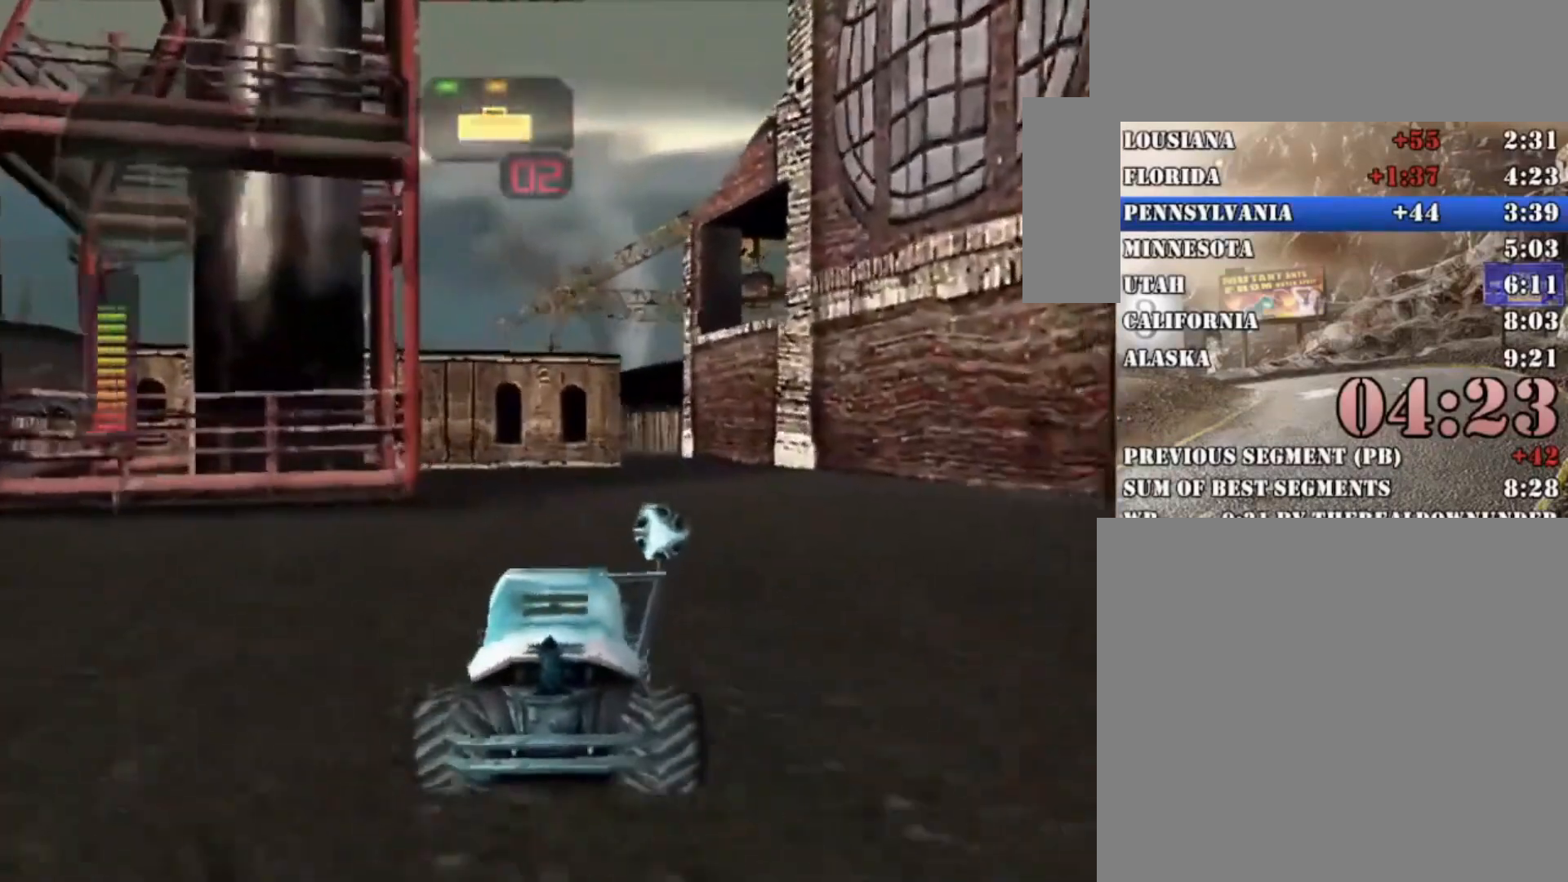
{"dt_ms": 500, "buttons": ["R2"], "left_stick": "left", "right_stick": "center", "button_events": []}
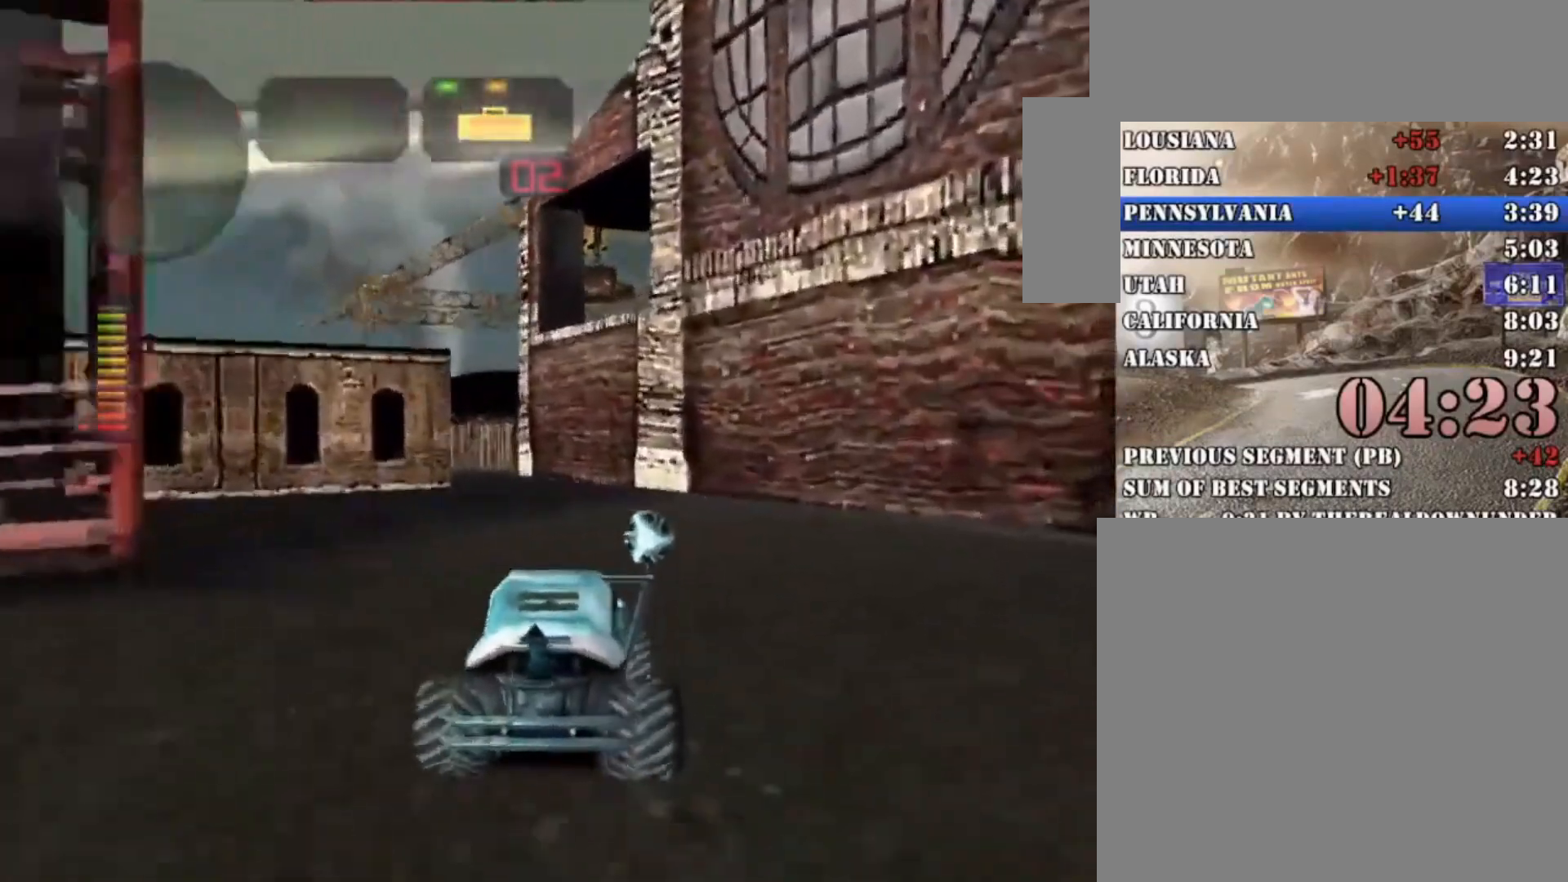
{"dt_ms": 500, "buttons": ["R2"], "left_stick": "center", "right_stick": "center", "button_events": []}
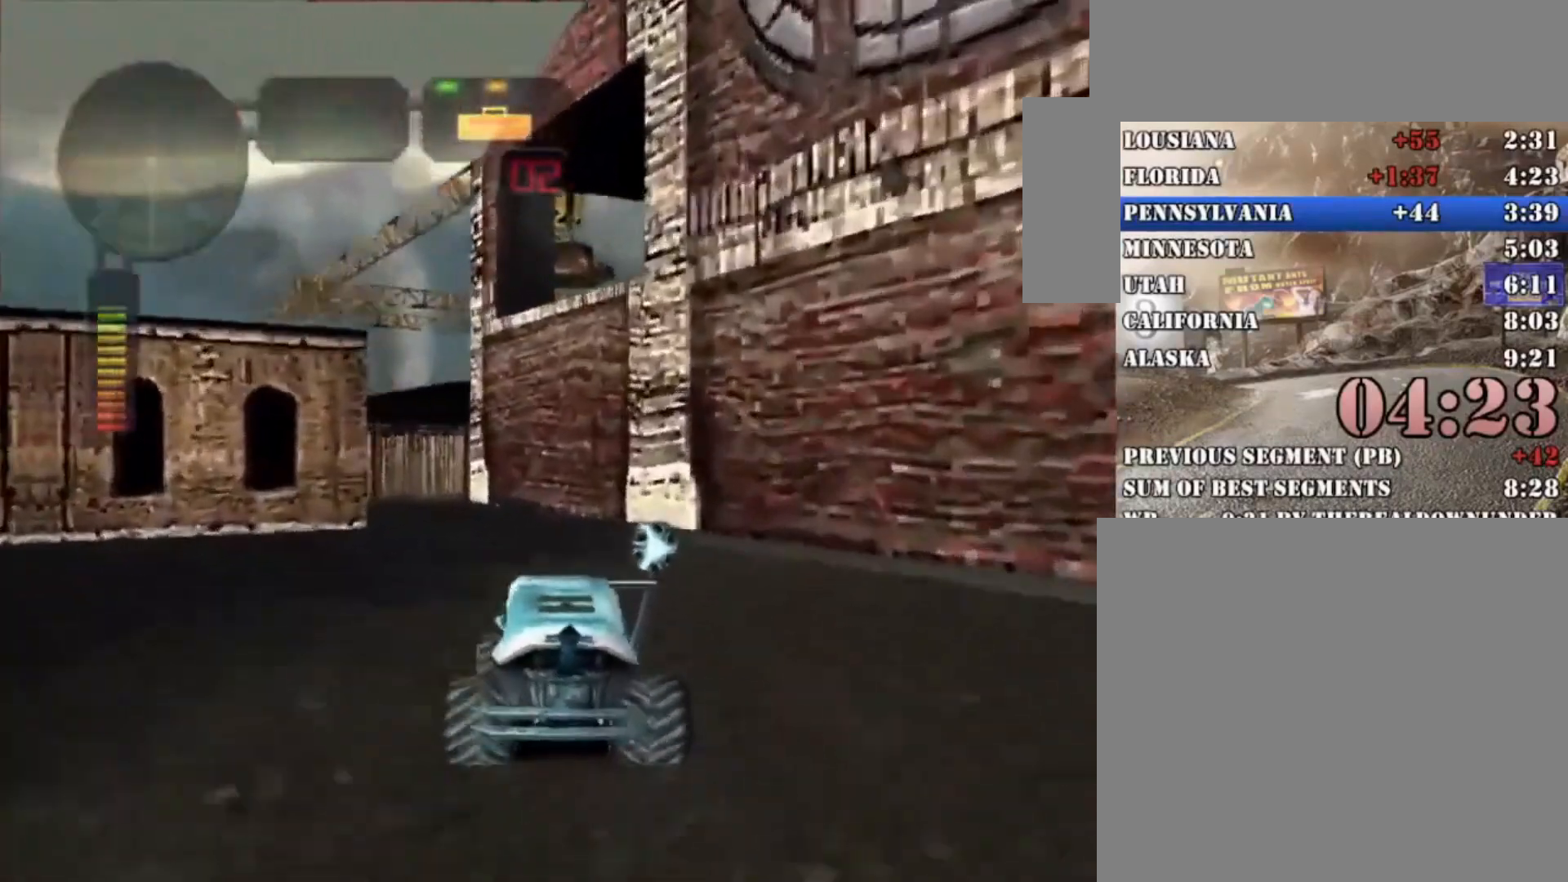
{"dt_ms": 500, "buttons": ["B", "R2"], "left_stick": "center", "right_stick": "center", "button_events": [[267, "B", "down"]]}
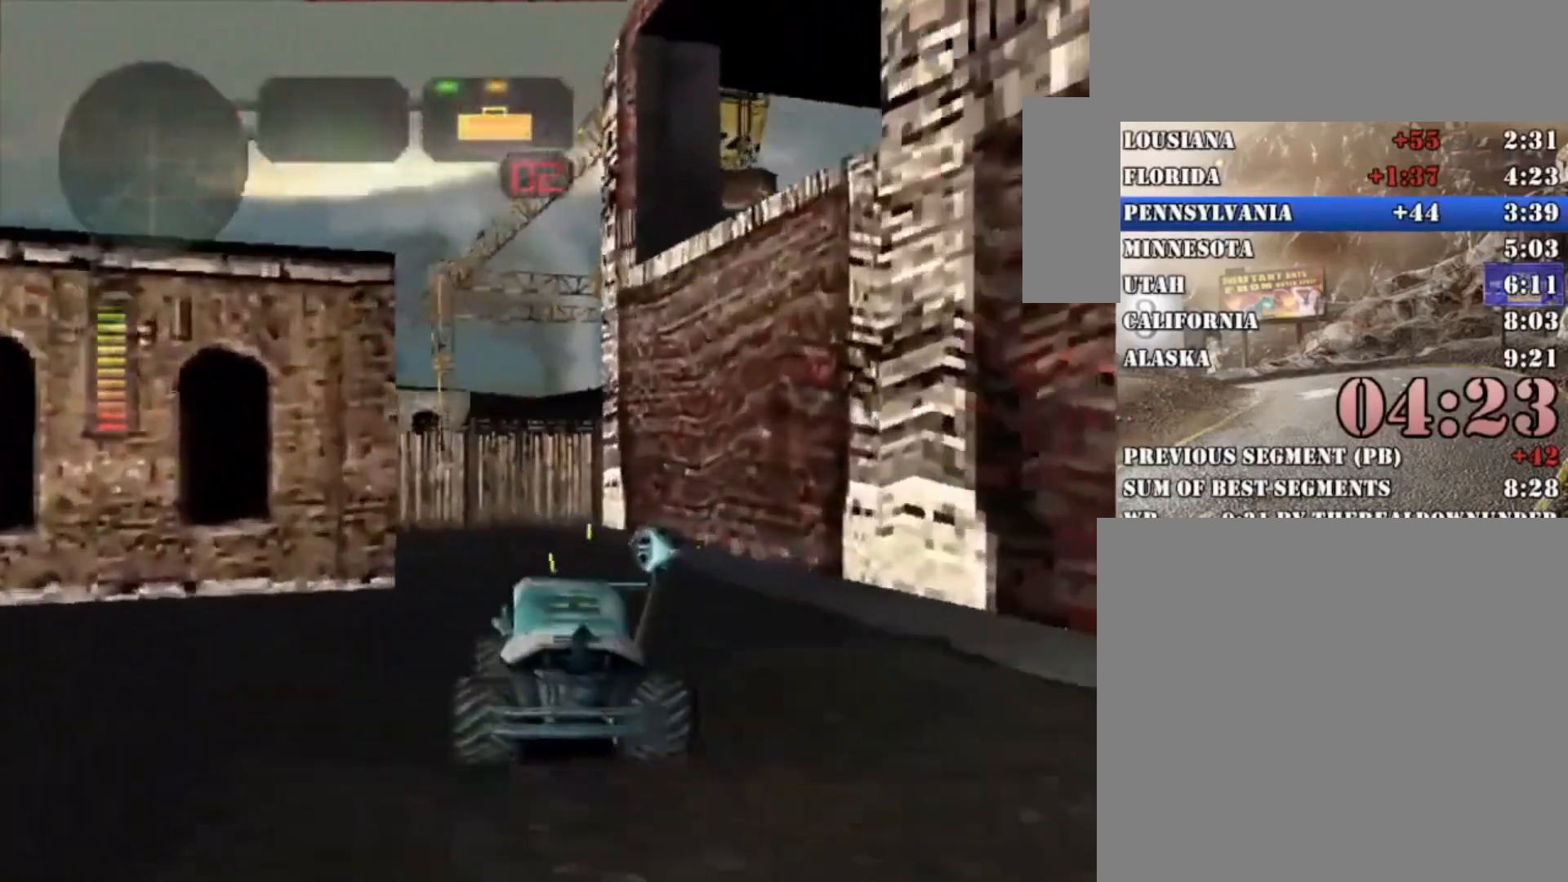
{"dt_ms": 500, "buttons": ["B", "R2"], "left_stick": "left", "right_stick": "center", "button_events": []}
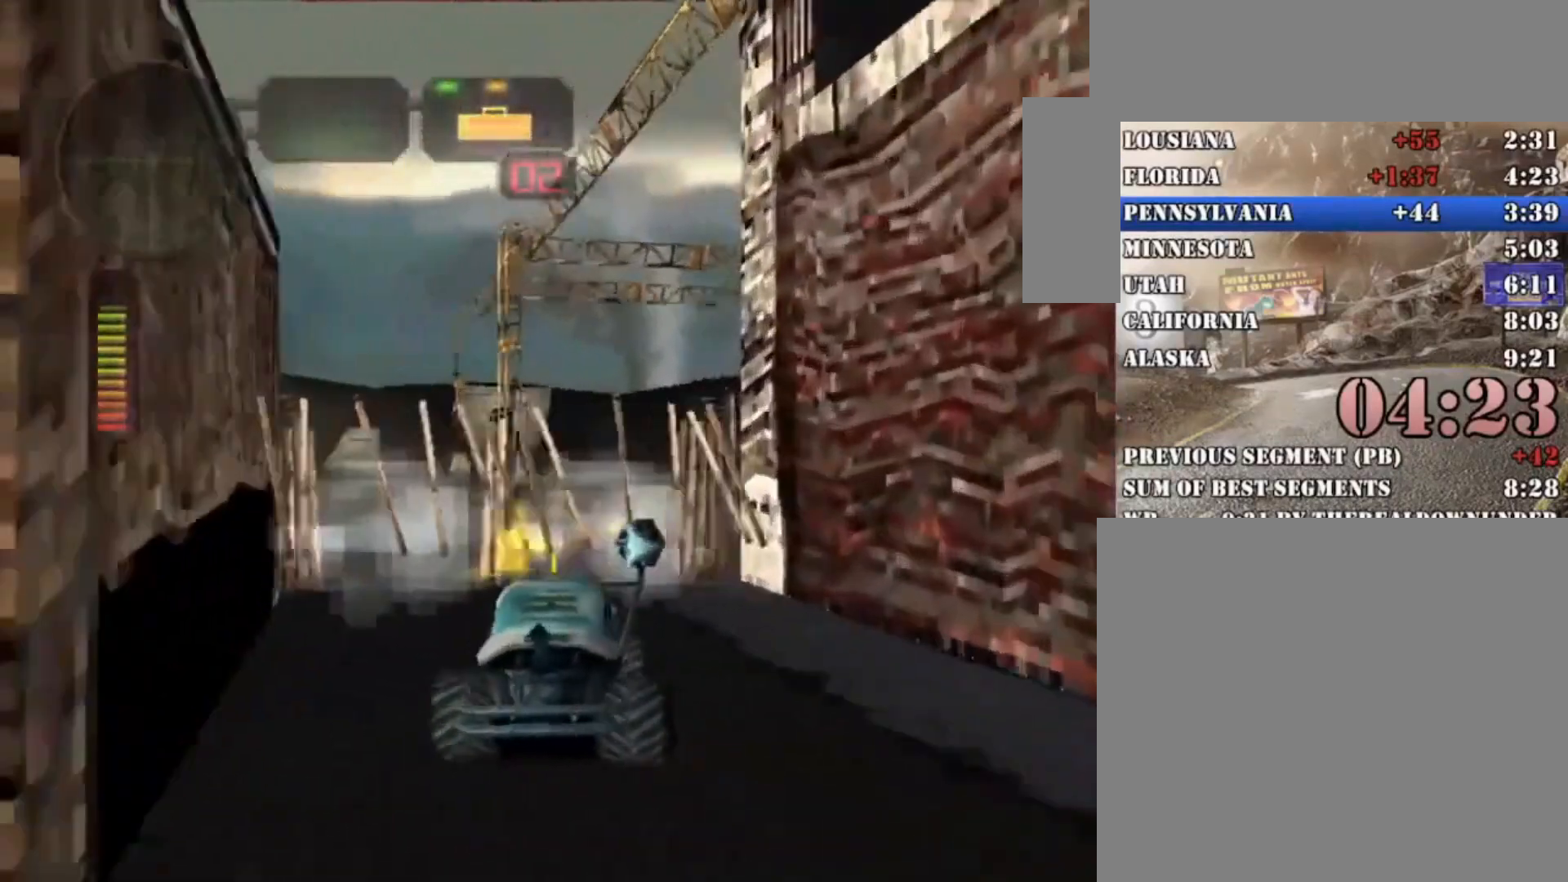
{"dt_ms": 500, "buttons": ["R2"], "left_stick": "center", "right_stick": "center", "button_events": [[400, "B", "up"]]}
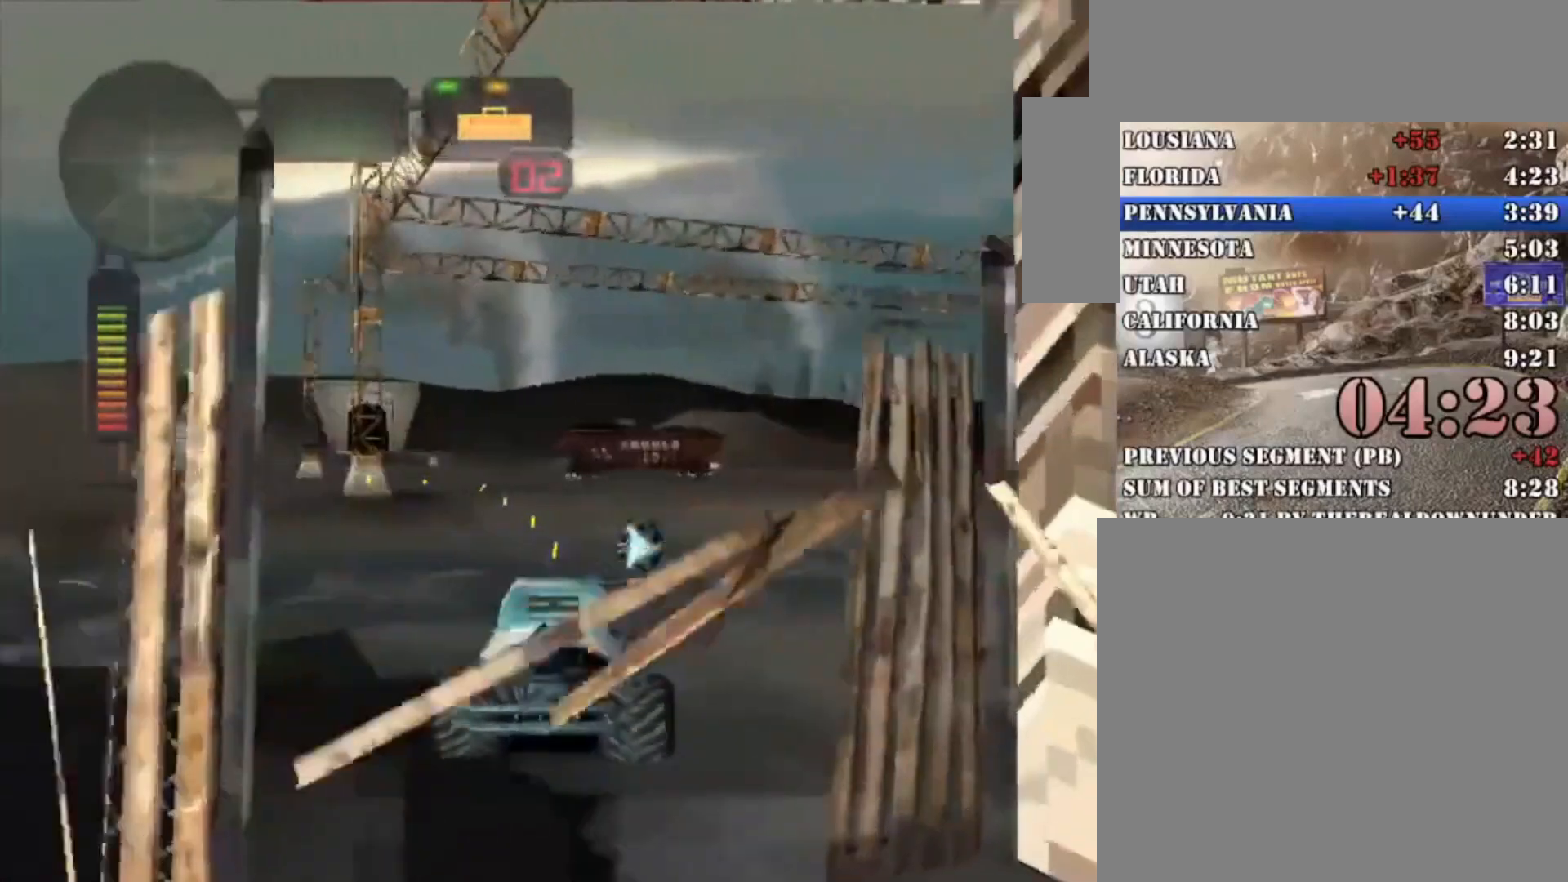
{"dt_ms": 500, "buttons": ["R2"], "left_stick": "center", "right_stick": "center", "button_events": [[267, "R2", "up"], [333, "R2", "down"]]}
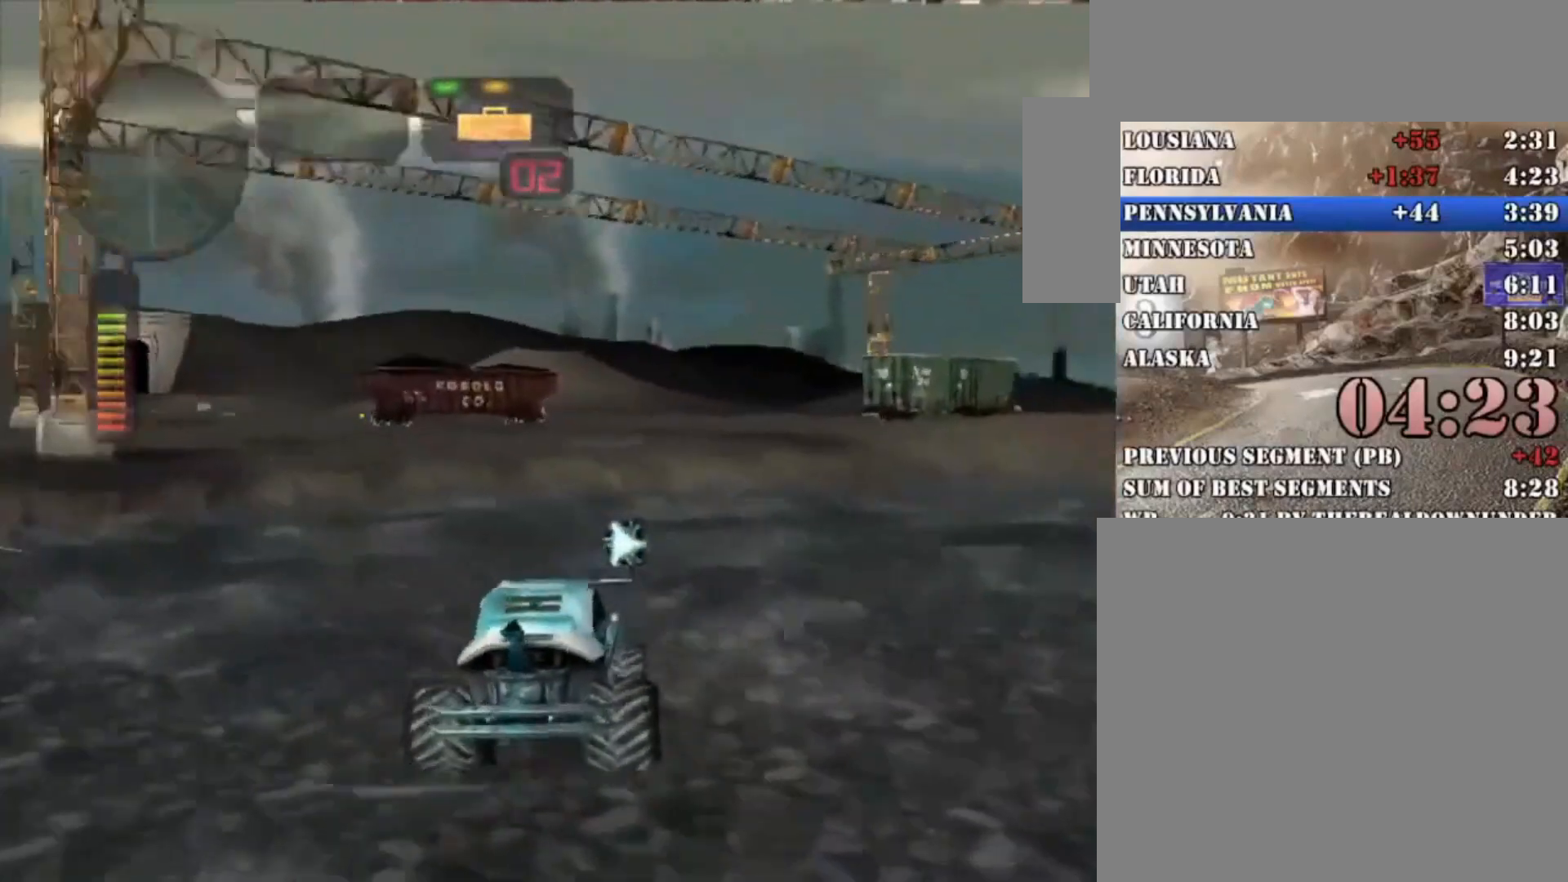
{"dt_ms": 500, "buttons": ["R2"], "left_stick": "center", "right_stick": "center", "button_events": [[100, "X", "down"], [267, "X", "up"], [400, "R2", "up"], [500, "R2", "down"]]}
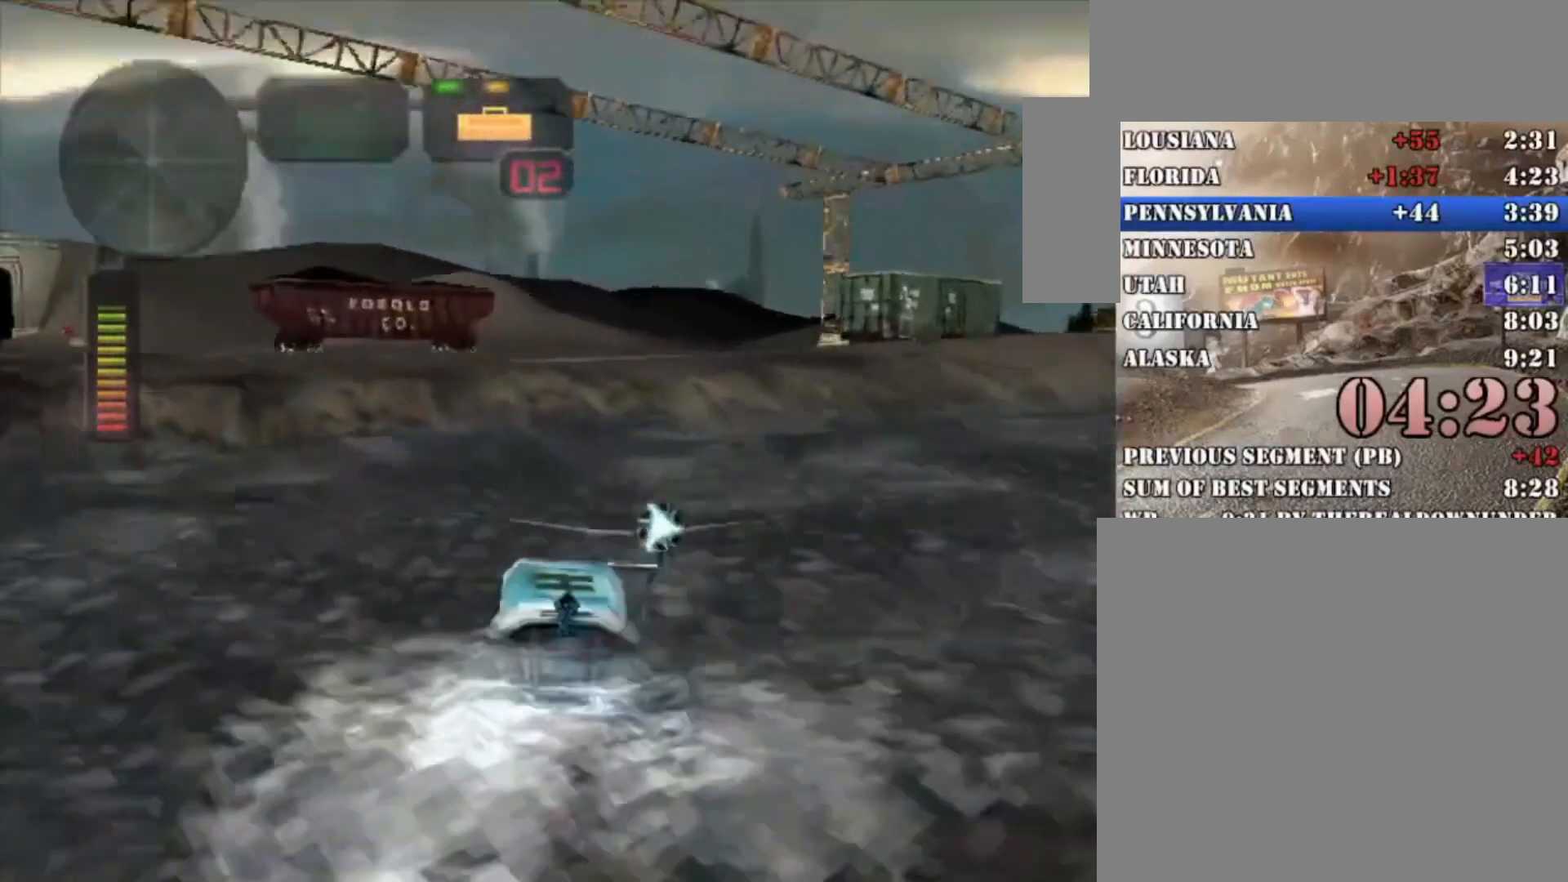
{"dt_ms": 500, "buttons": ["R2"], "left_stick": "center", "right_stick": "center", "button_events": [[167, "R2", "up"], [233, "R2", "down"]]}
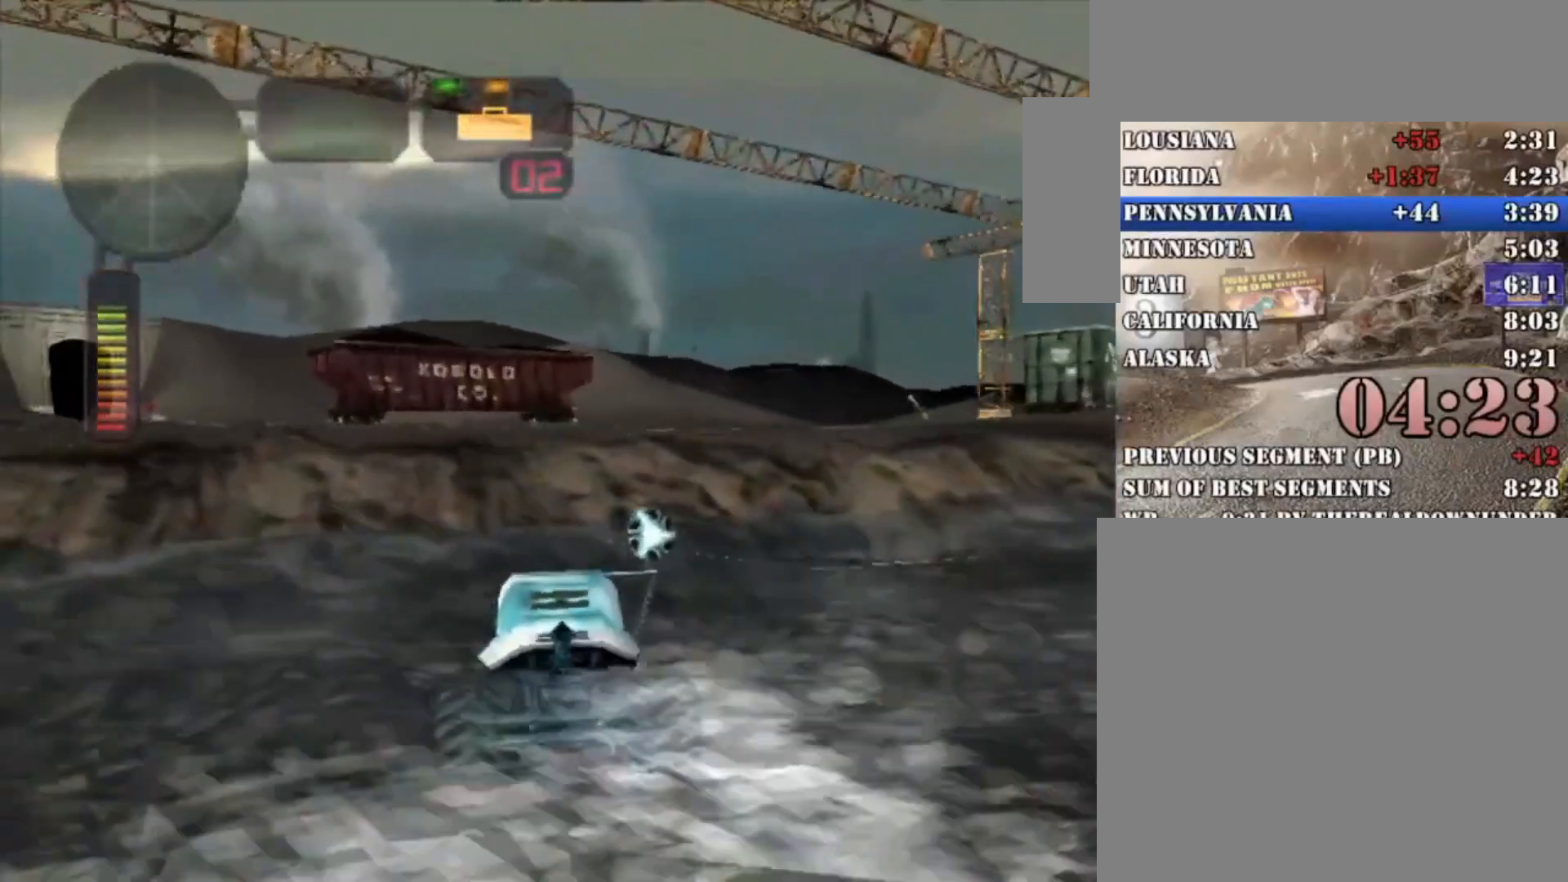
{"dt_ms": 500, "buttons": ["R2"], "left_stick": "center", "right_stick": "center", "button_events": []}
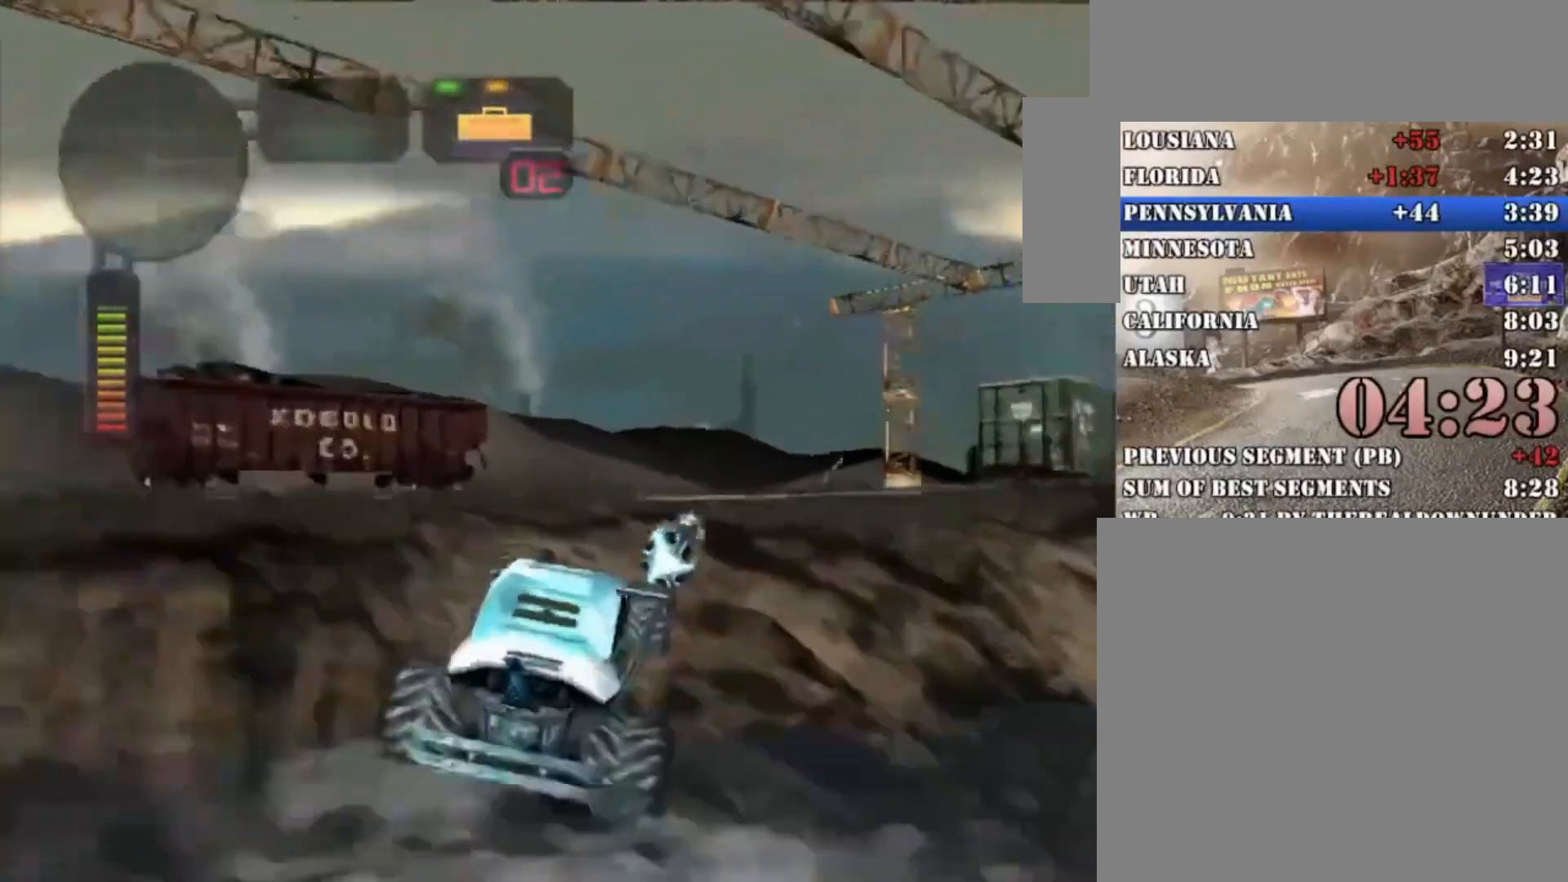
{"dt_ms": 1000, "buttons": ["R2"], "left_stick": "left", "right_stick": "center", "button_events": [[33, "R2", "up"], [700, "X", "down"], [933, "R2", "down"], [933, "X", "up"]]}
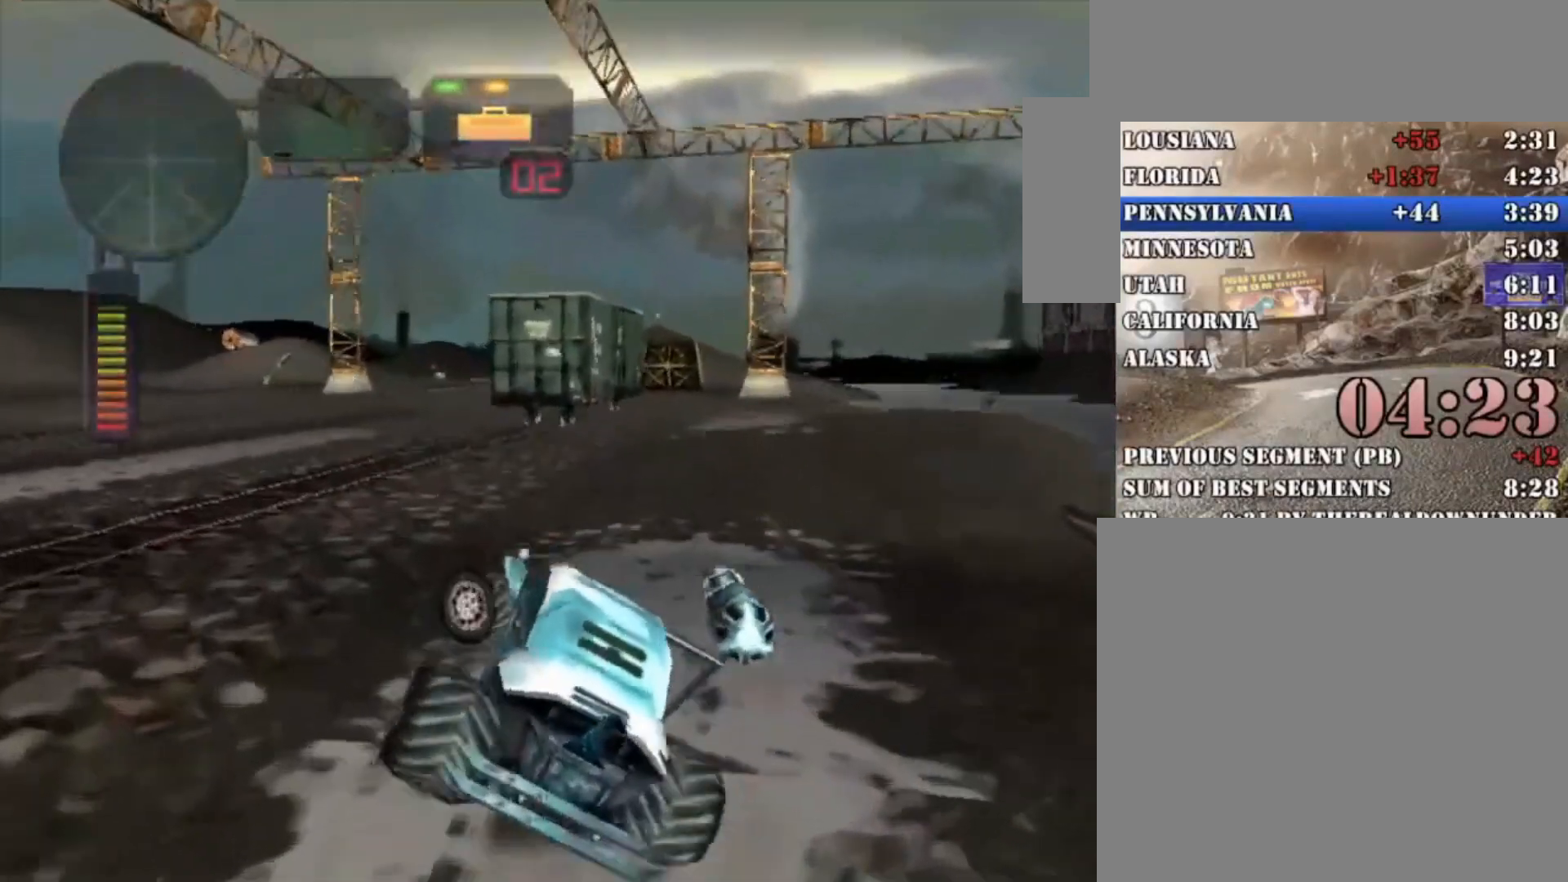
{"dt_ms": 500, "buttons": ["R2"], "left_stick": "center", "right_stick": "center", "button_events": []}
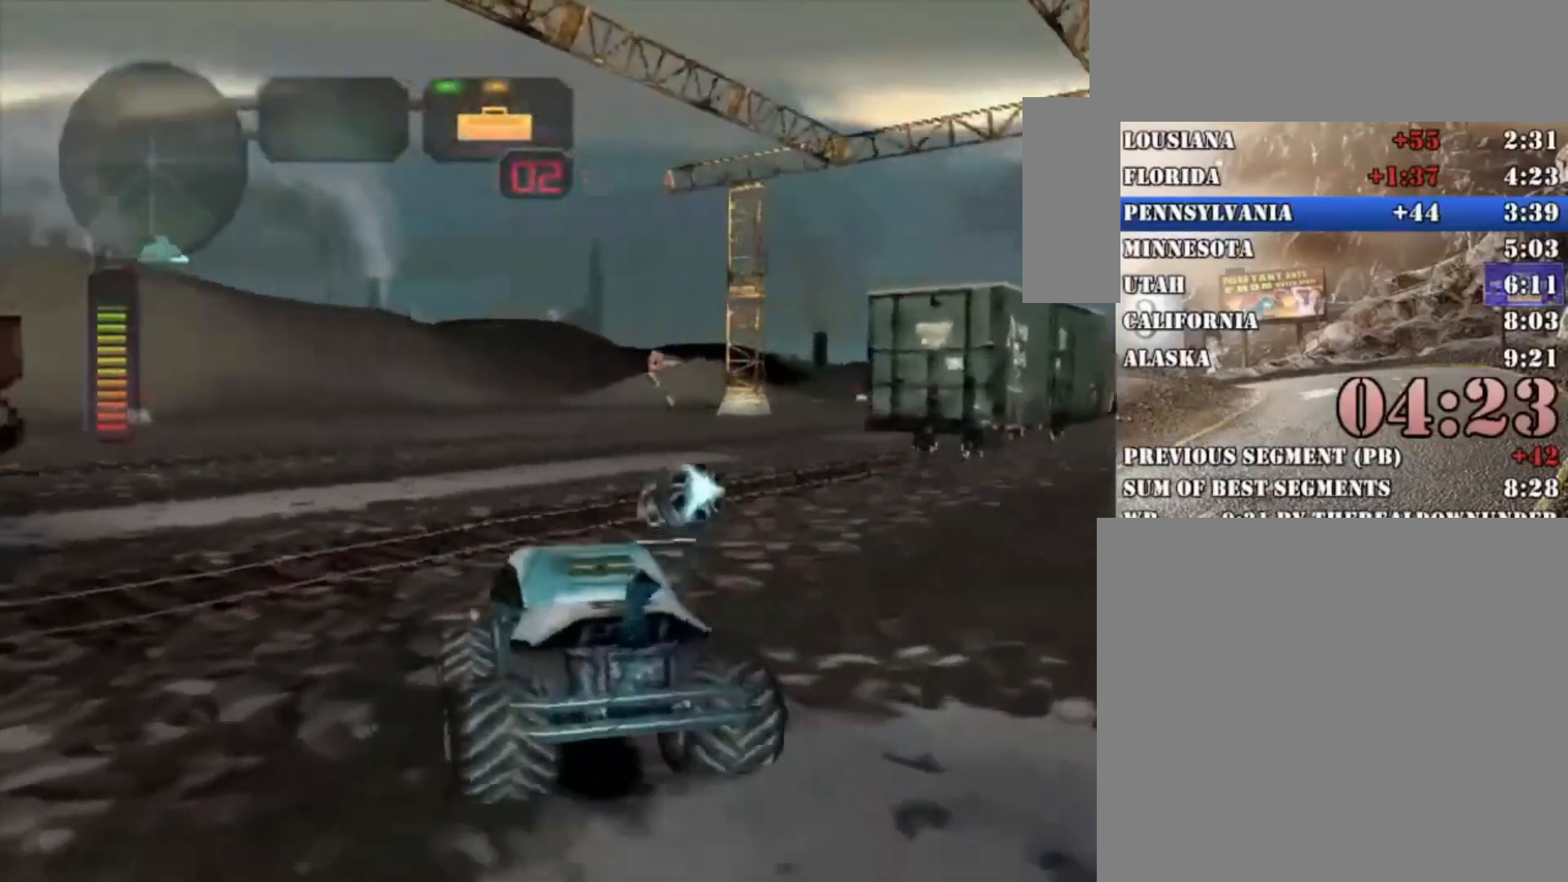
{"dt_ms": 500, "buttons": ["R2"], "left_stick": "center", "right_stick": "center", "button_events": []}
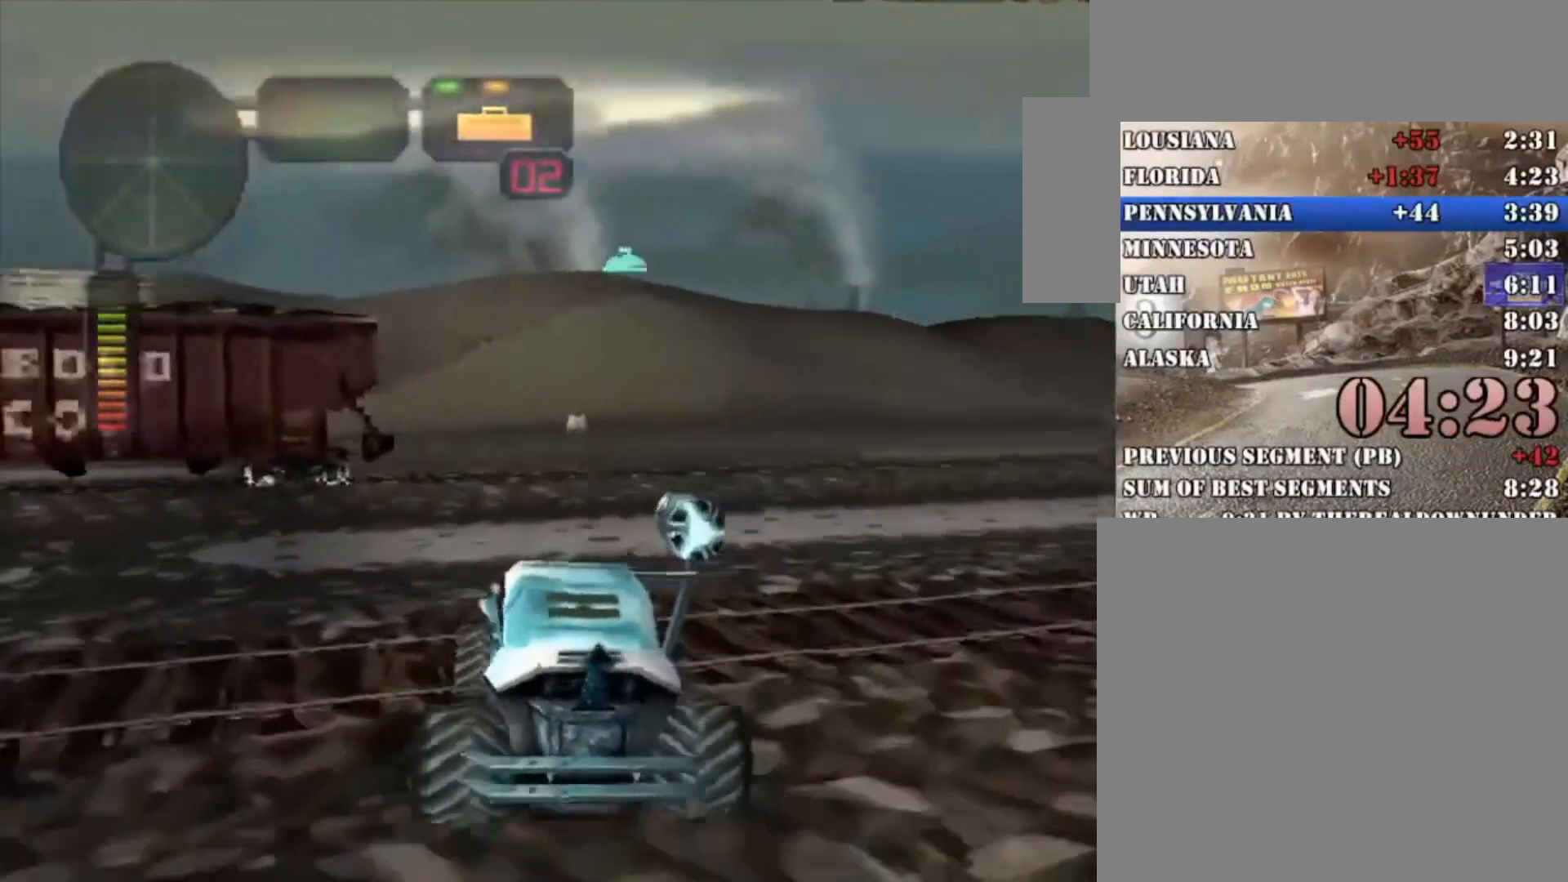
{"dt_ms": 500, "buttons": ["R2"], "left_stick": "center", "right_stick": "center", "button_events": []}
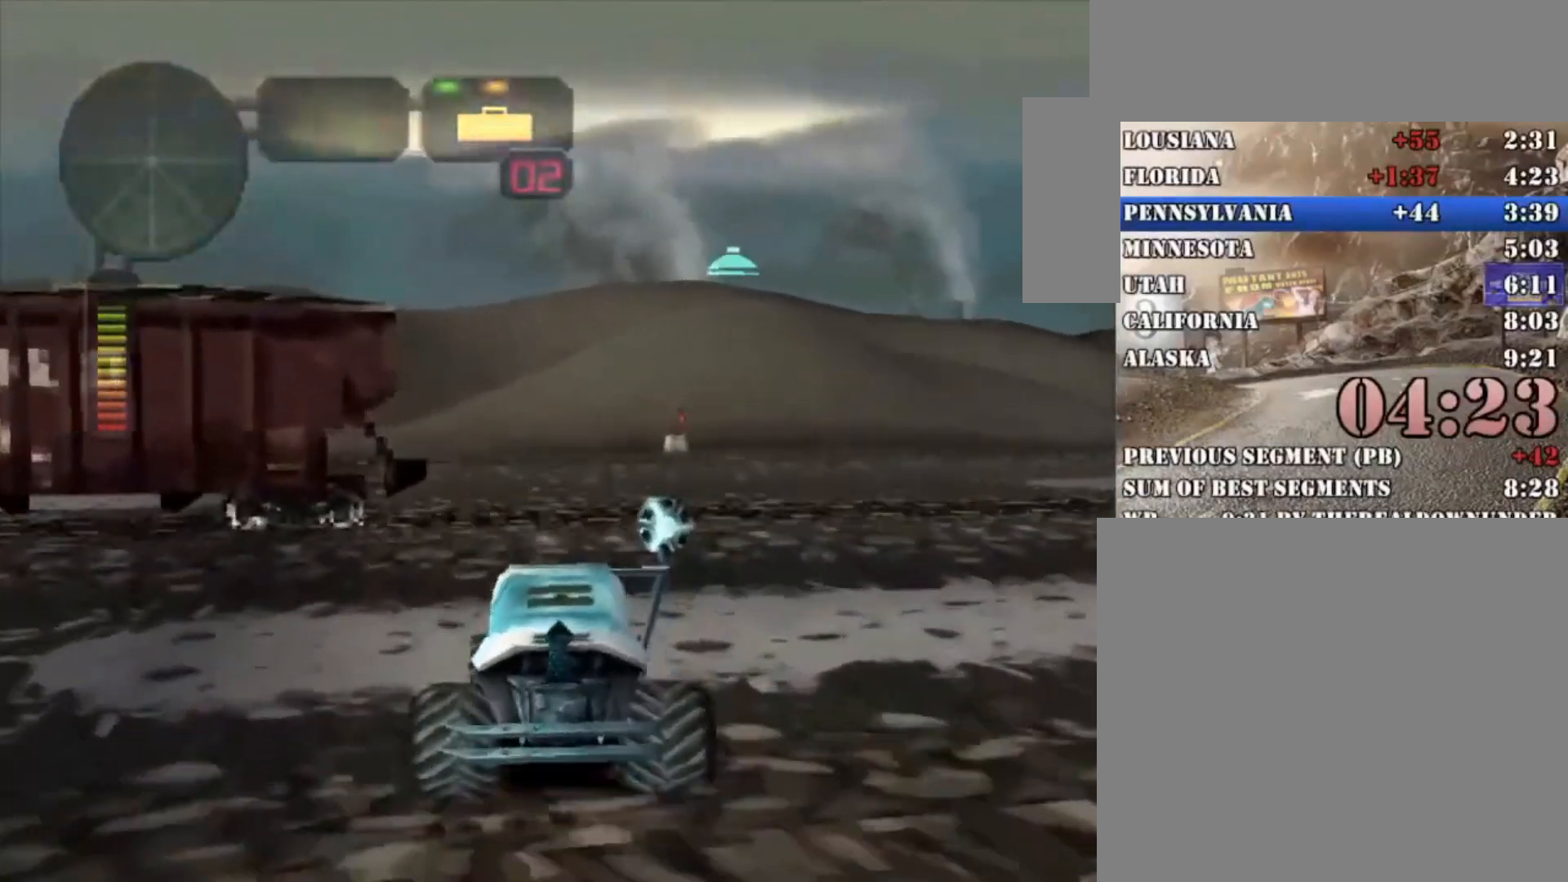
{"dt_ms": 500, "buttons": [], "left_stick": "left", "right_stick": "center", "button_events": [[367, "R2", "up"]]}
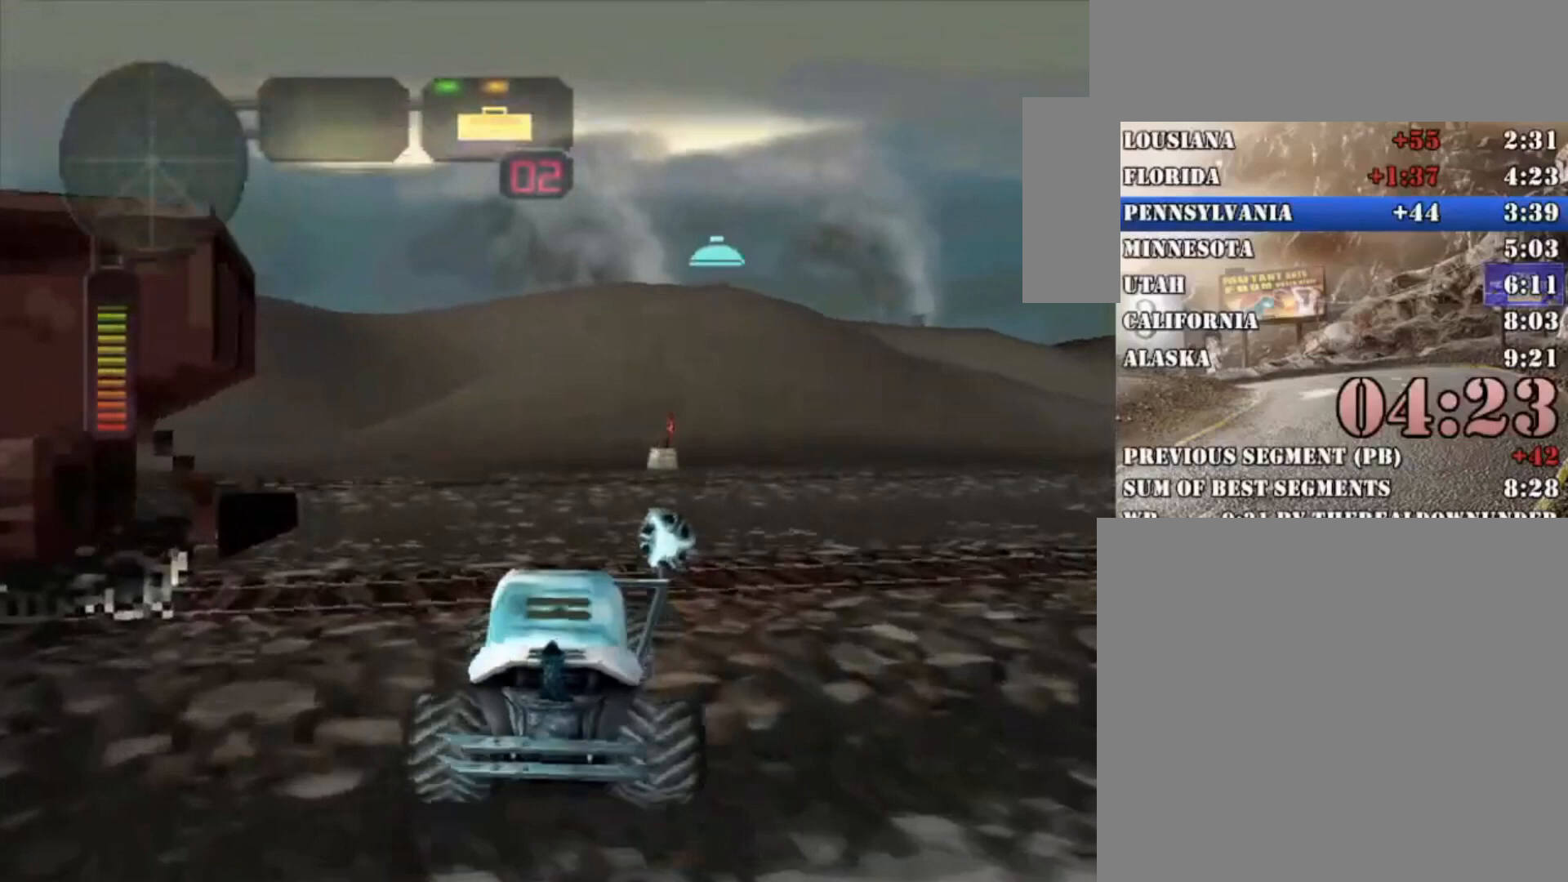
{"dt_ms": 500, "buttons": ["X"], "left_stick": "left", "right_stick": "center", "button_events": [[100, "X", "down"]]}
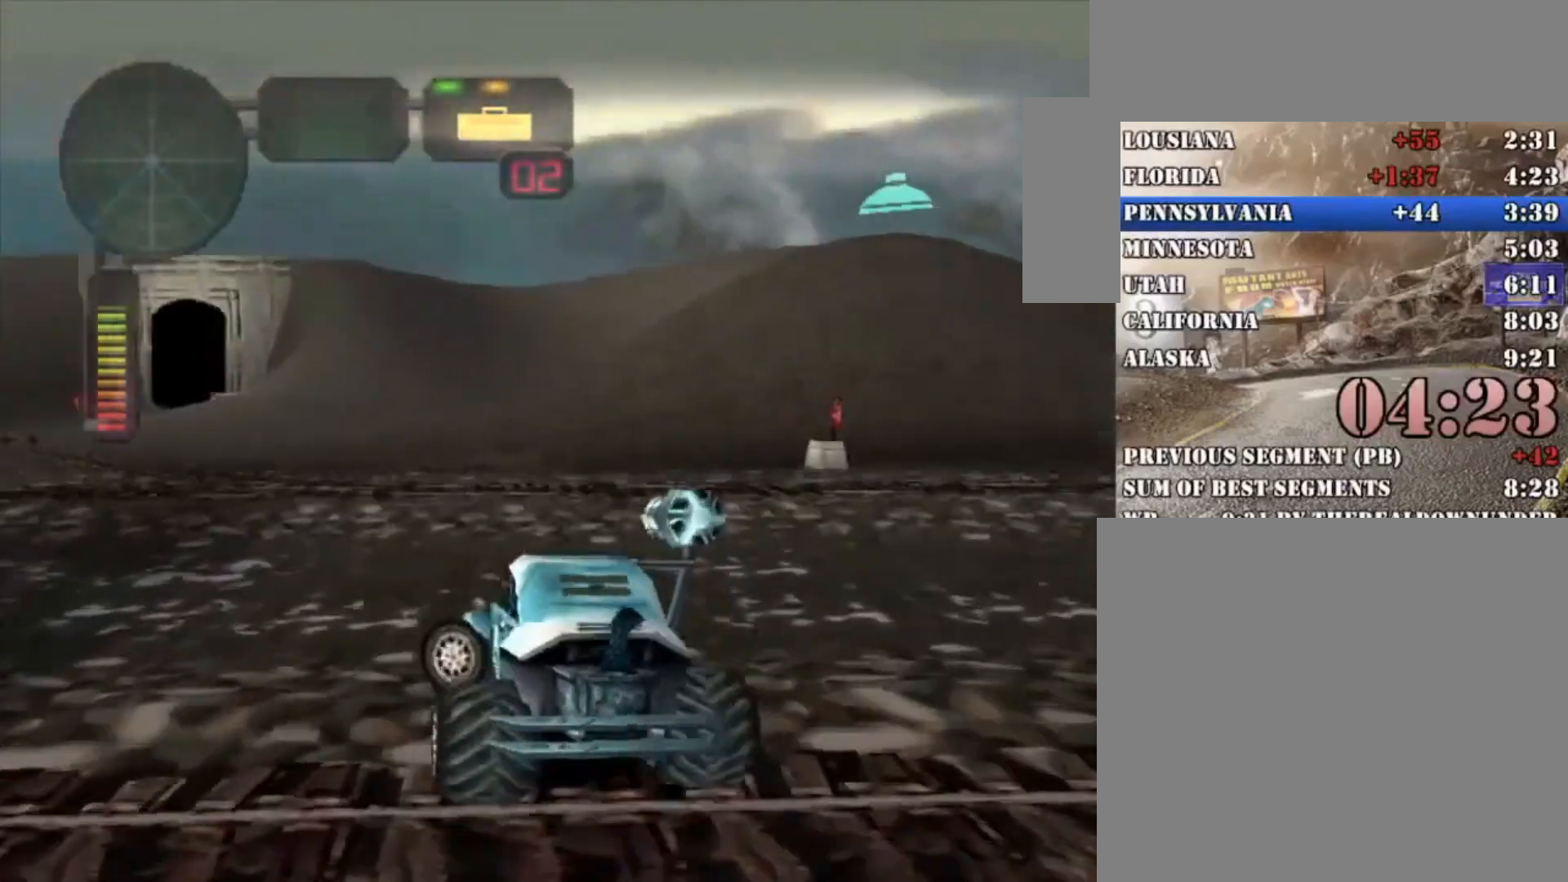
{"dt_ms": 500, "buttons": ["R2"], "left_stick": "center", "right_stick": "center", "button_events": [[33, "X", "up"], [100, "R2", "down"]]}
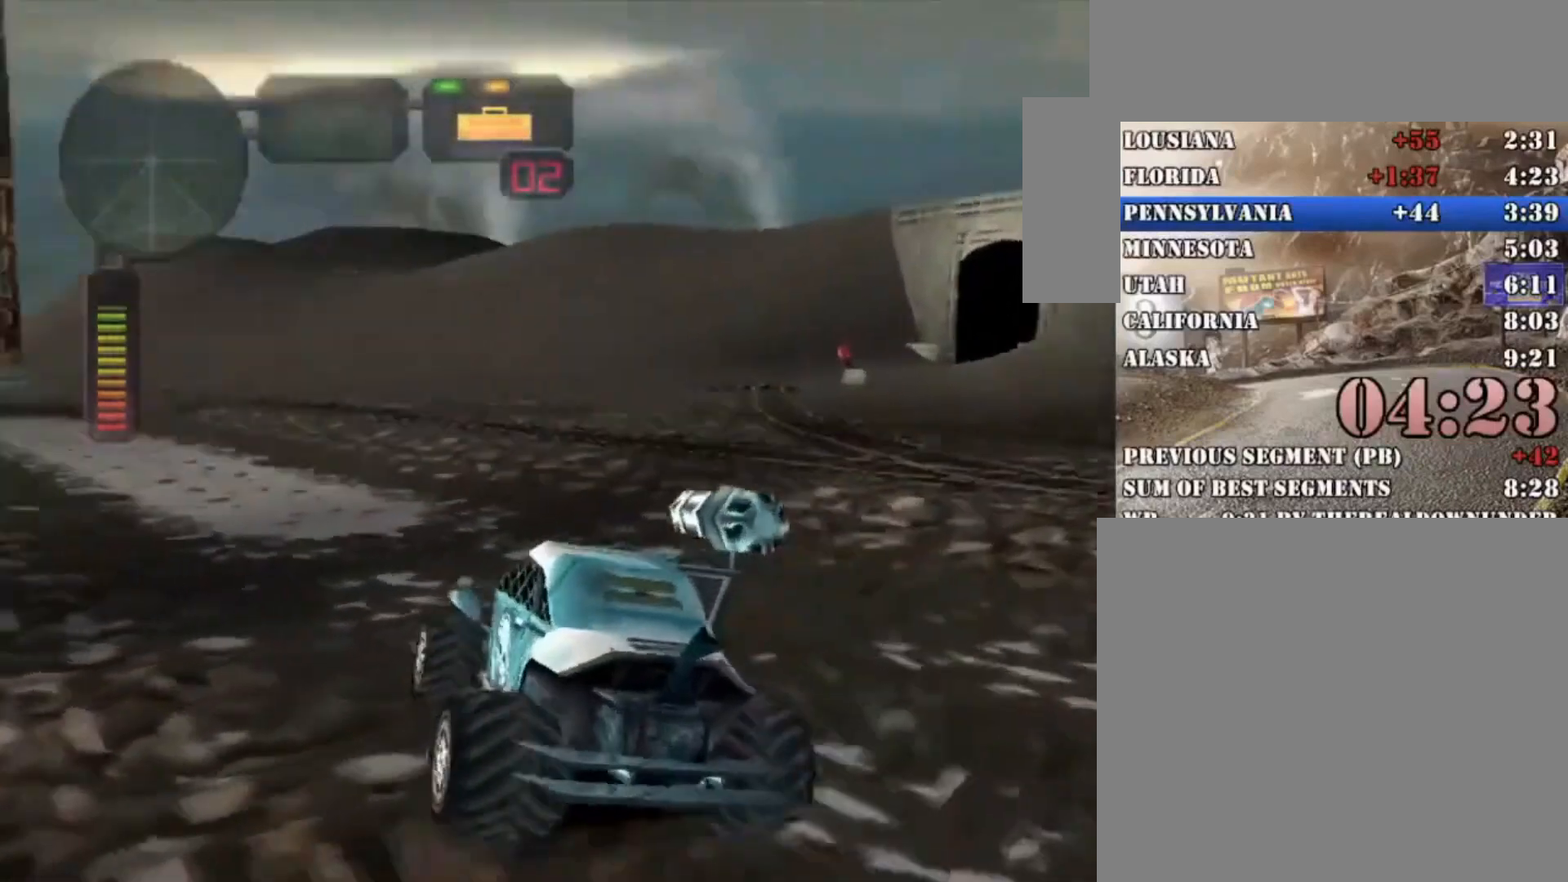
{"dt_ms": 500, "buttons": ["R2"], "left_stick": "center", "right_stick": "center", "button_events": []}
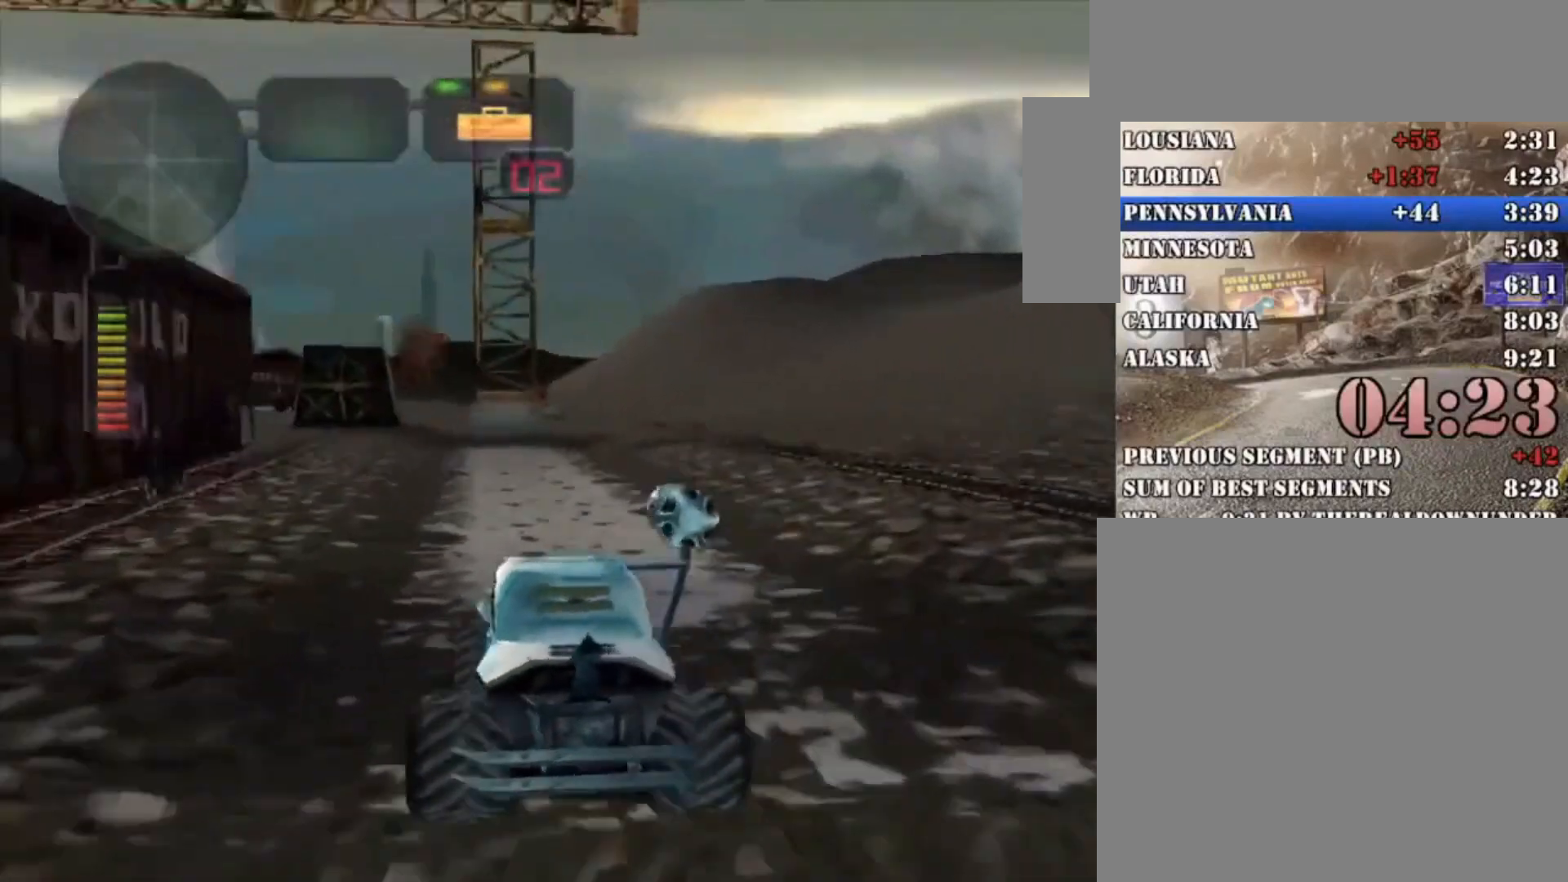
{"dt_ms": 500, "buttons": ["R2"], "left_stick": "center", "right_stick": "center", "button_events": []}
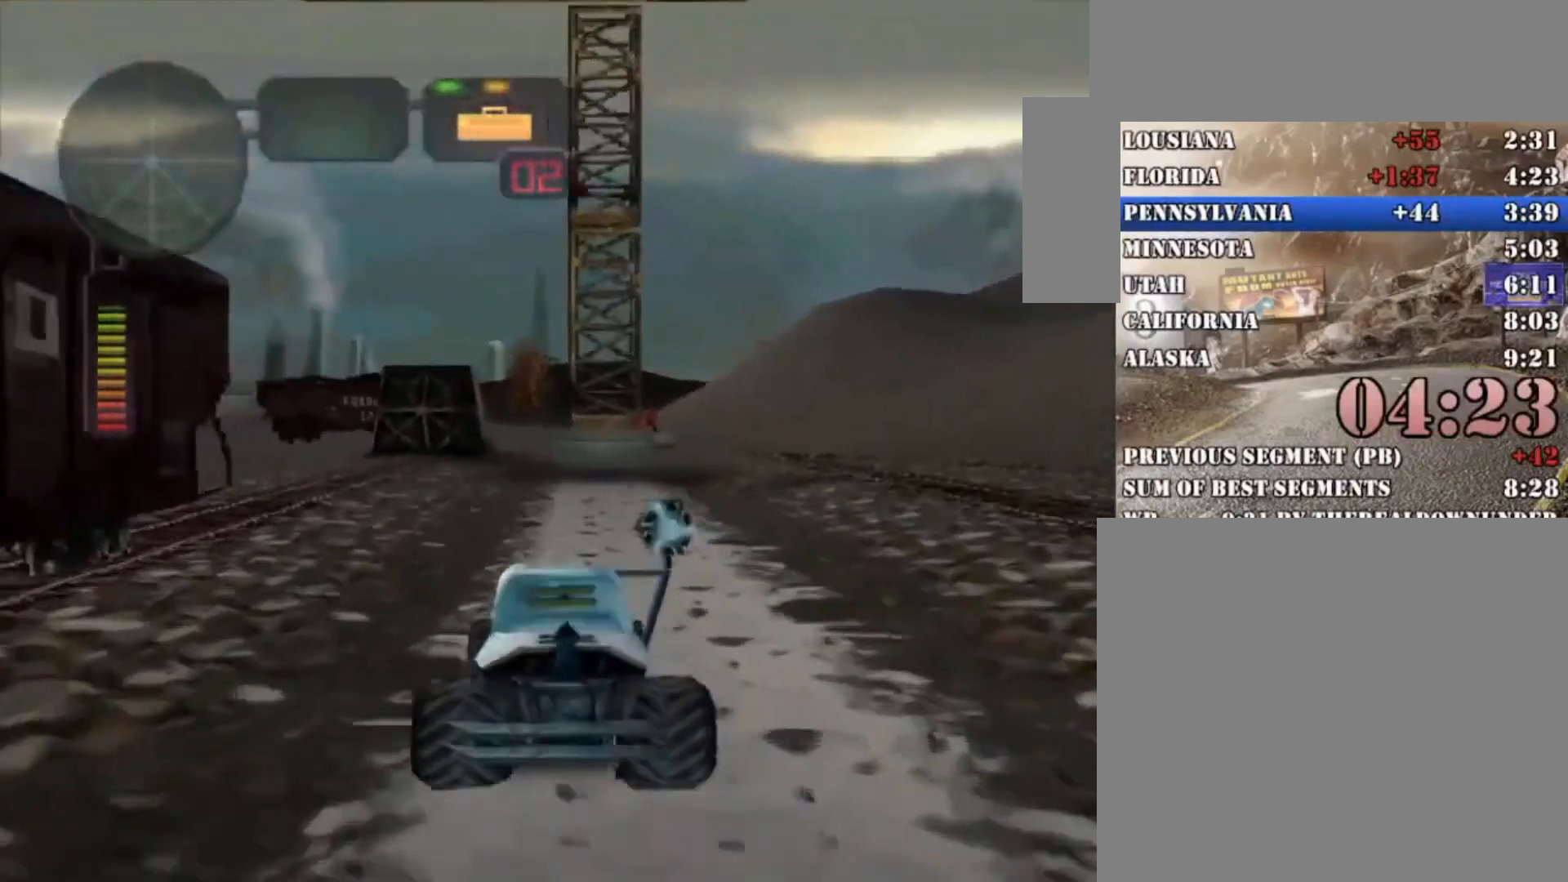
{"dt_ms": 500, "buttons": ["R2"], "left_stick": "center", "right_stick": "center", "button_events": [[233, "X", "down"], [433, "X", "up"]]}
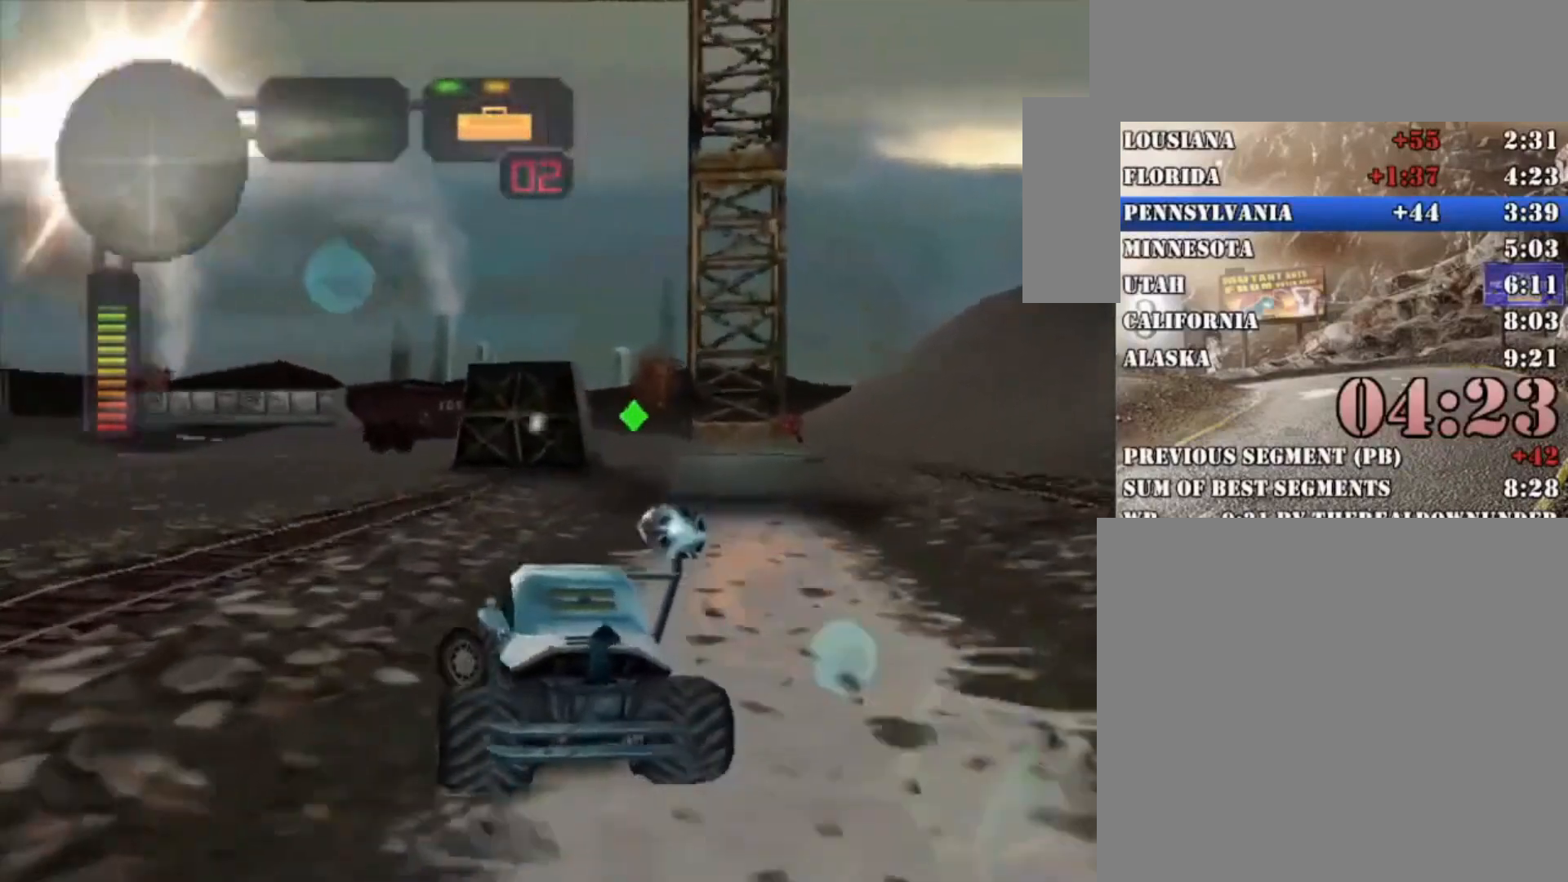
{"dt_ms": 500, "buttons": [], "left_stick": "center", "right_stick": "center", "button_events": [[367, "R2", "up"]]}